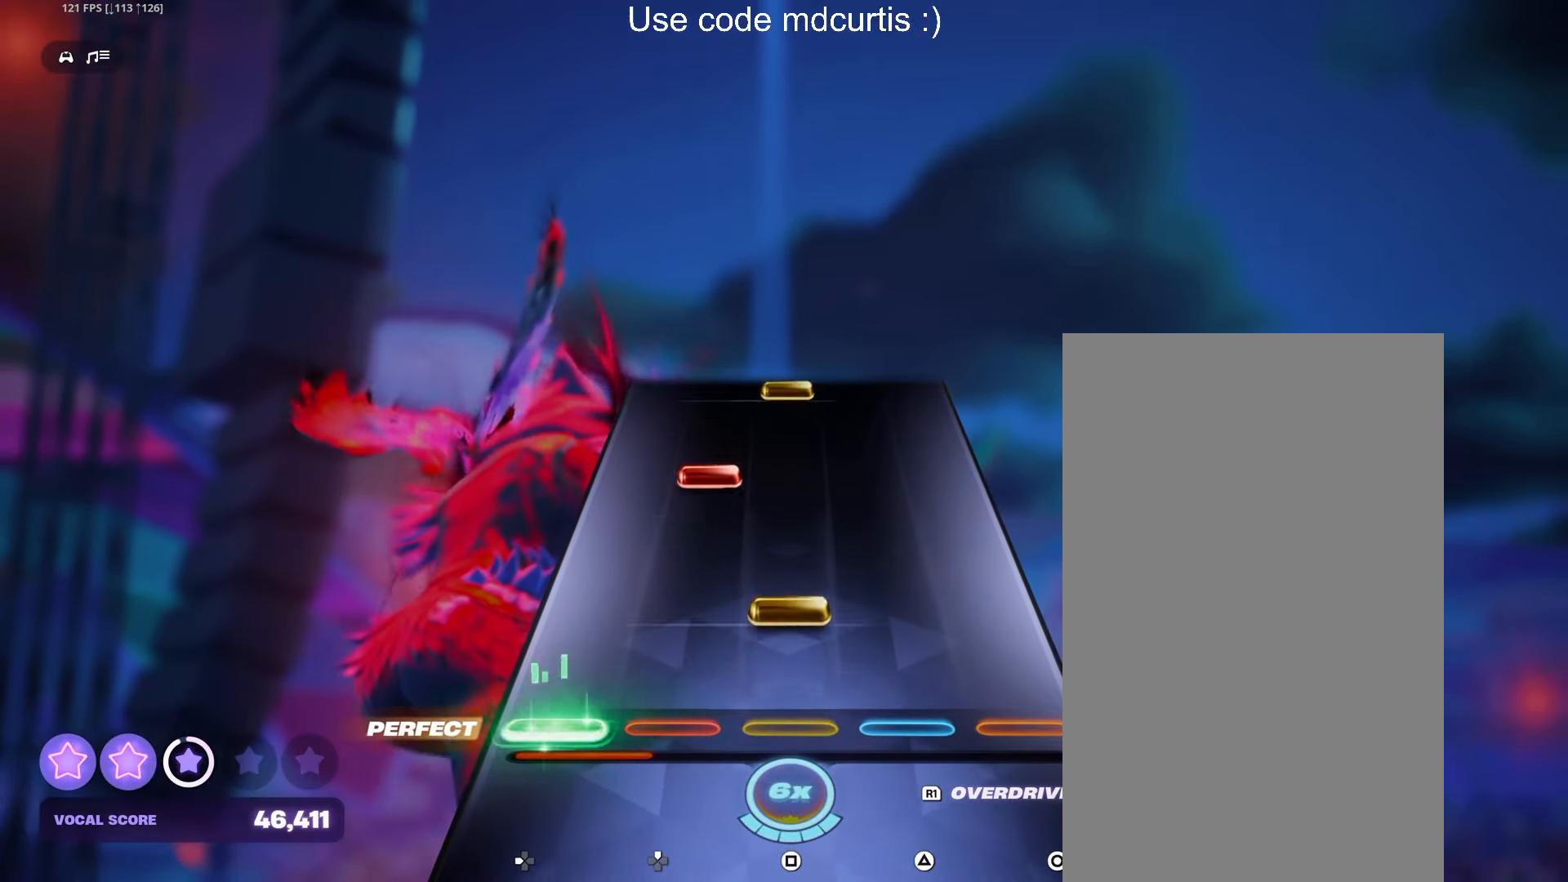
Gameplay with a controller (PlayStation layout); each line is a JSON object with the inputs held at the frame after it. "events" lists button and stick changes between this image and that frame as [ms after this image, input, new state], when the widget could be followed in between. Not read: left_stick right_stick.
{"buttons": ["SQUARE"], "events": [[17, "DPAD_LEFT", "up"], [117, "SQUARE", "down"], [250, "SQUARE", "up"], [317, "DPAD_UP", "down"], [400, "DPAD_UP", "up"], [500, "SQUARE", "down"]]}
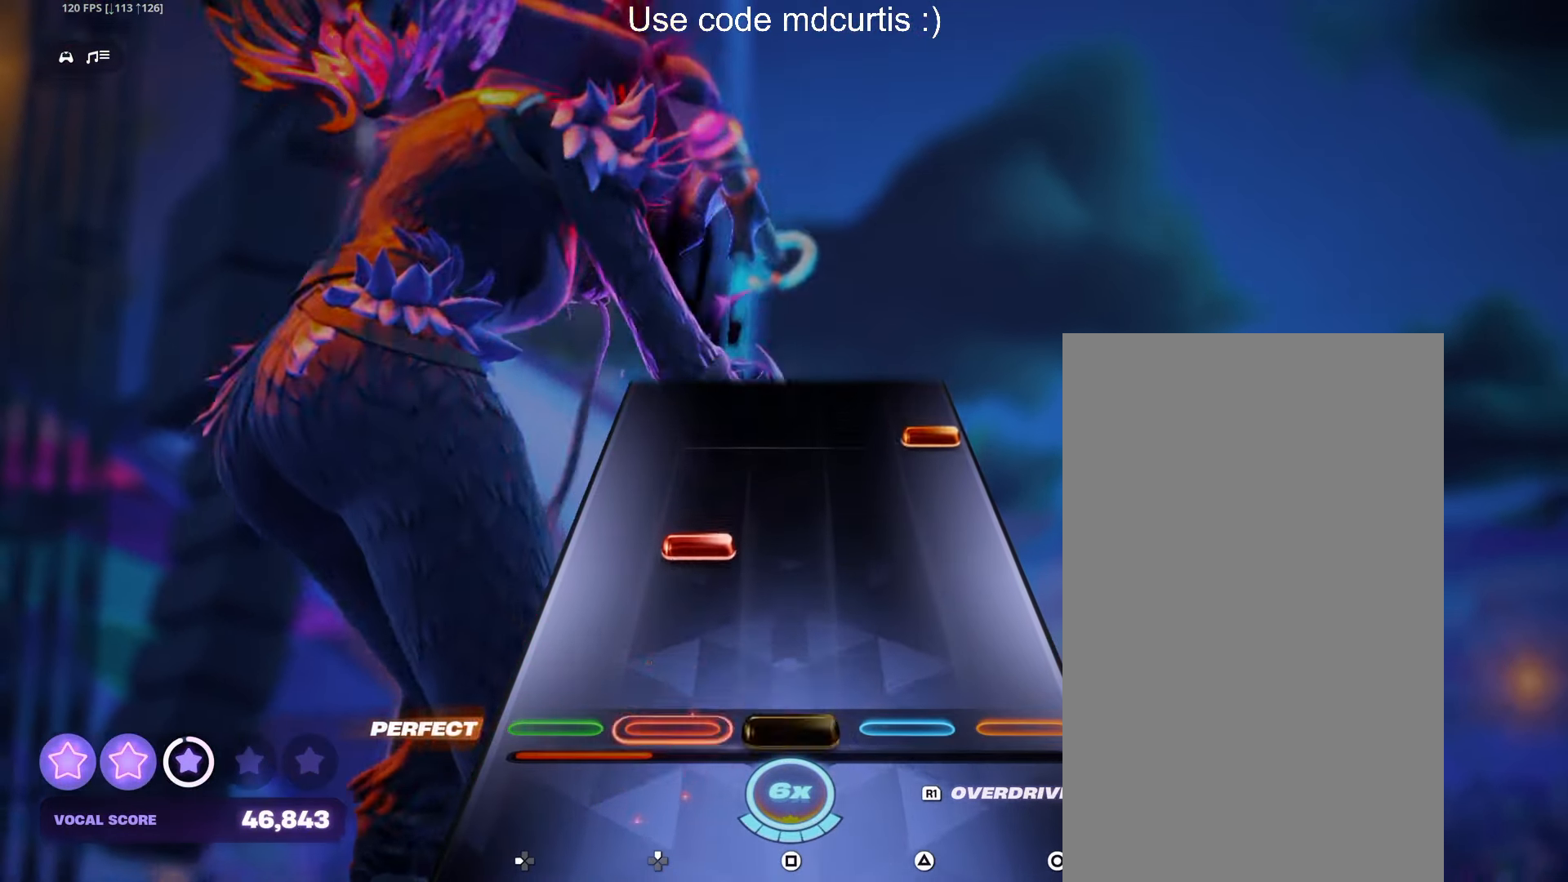
{"buttons": ["CIRCLE"], "events": [[133, "SQUARE", "up"], [200, "DPAD_UP", "down"], [283, "DPAD_UP", "up"], [383, "CIRCLE", "down"]]}
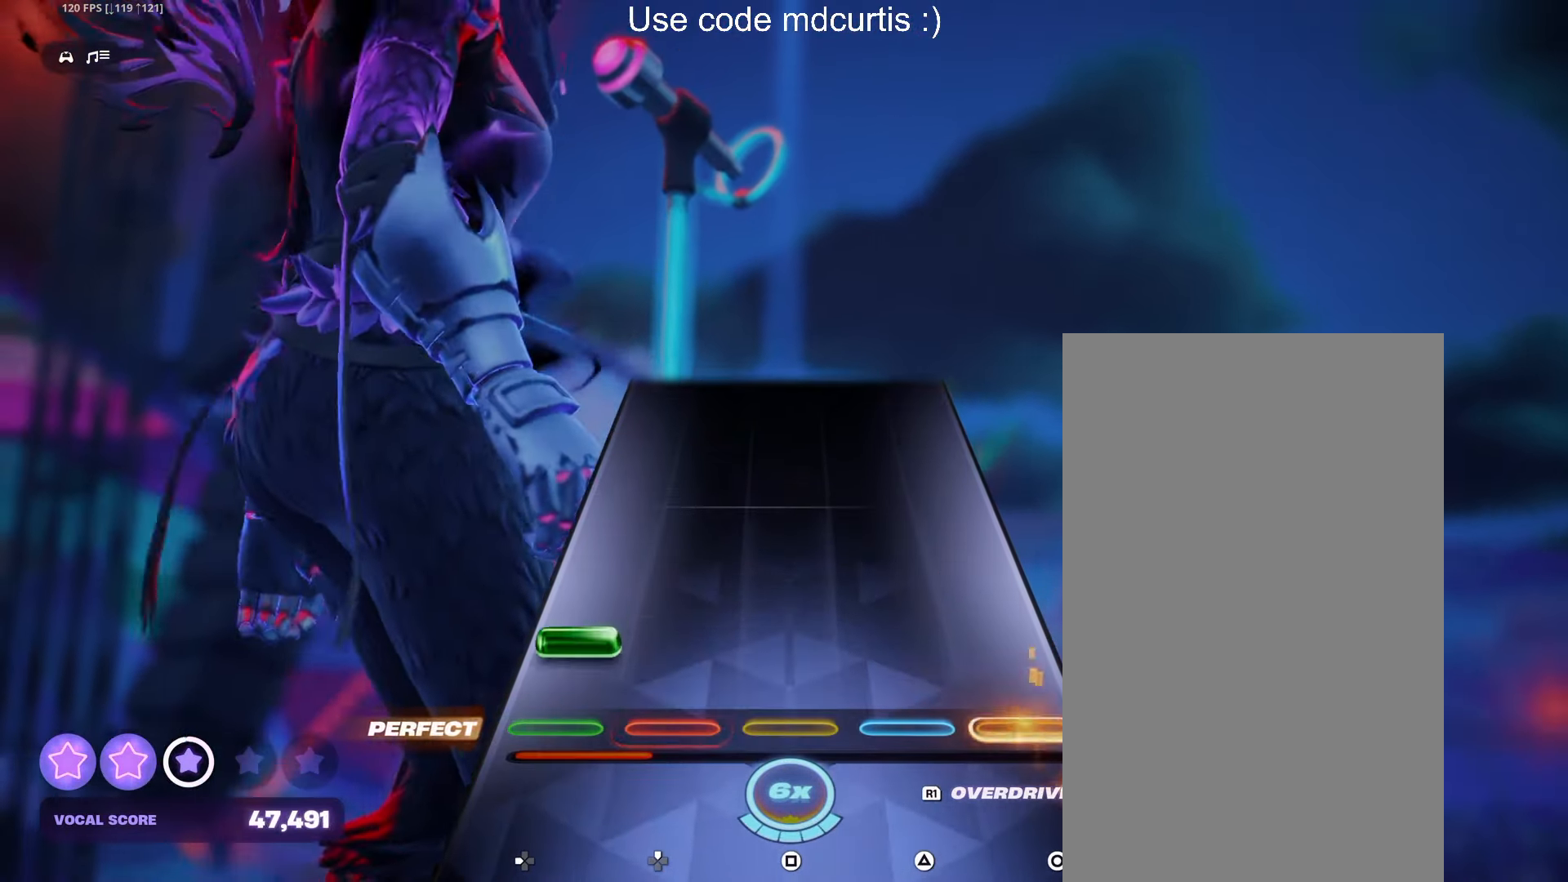
{"buttons": [], "events": [[17, "CIRCLE", "up"], [67, "DPAD_LEFT", "down"], [183, "DPAD_LEFT", "up"]]}
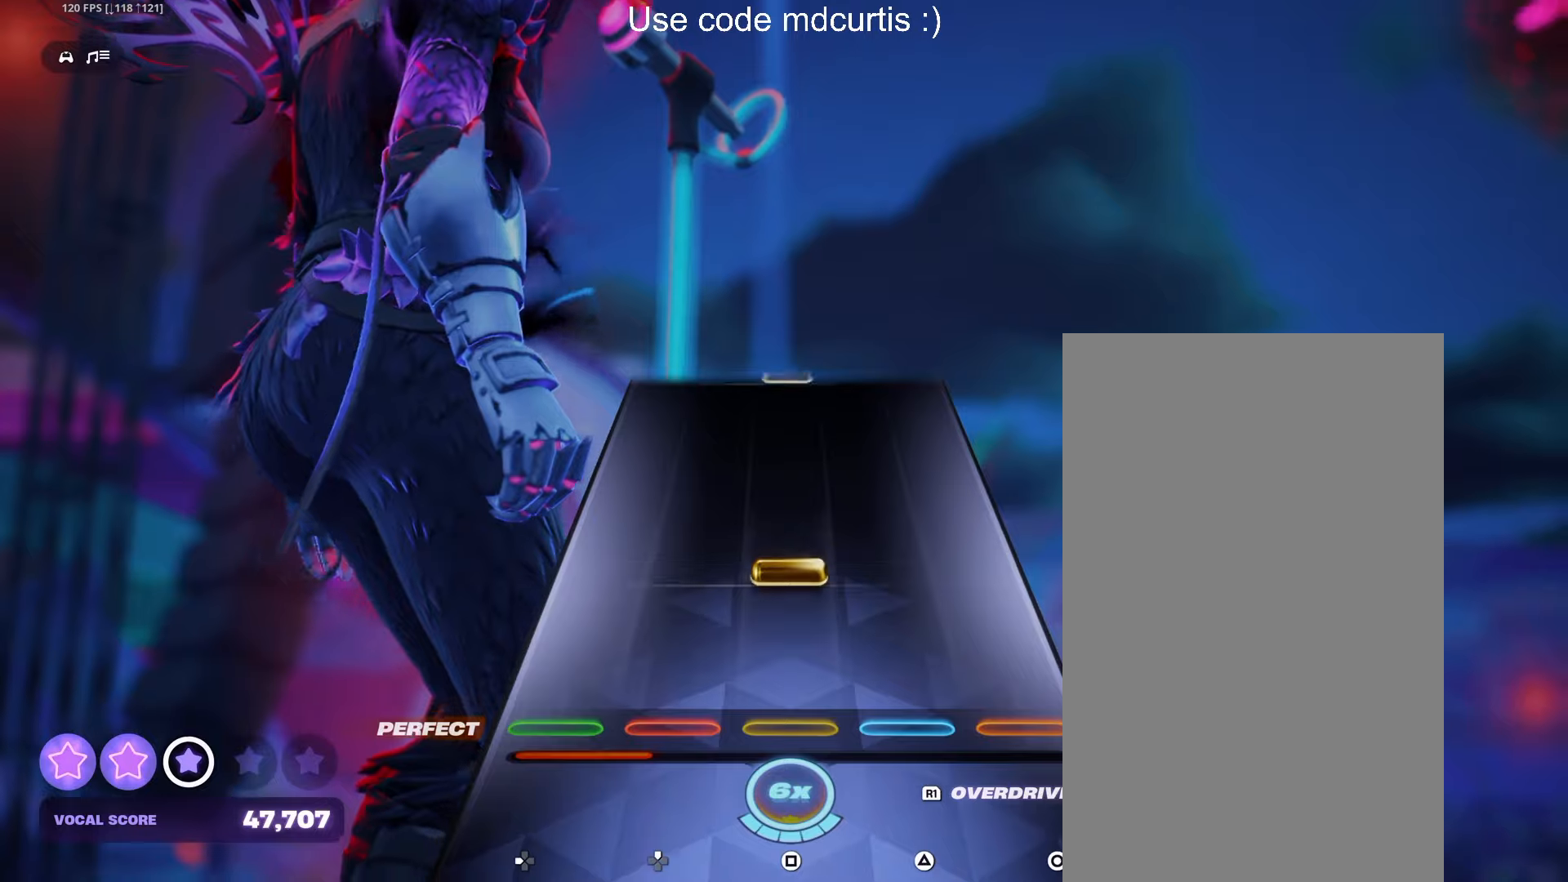
{"buttons": [], "events": [[150, "SQUARE", "down"], [284, "SQUARE", "up"]]}
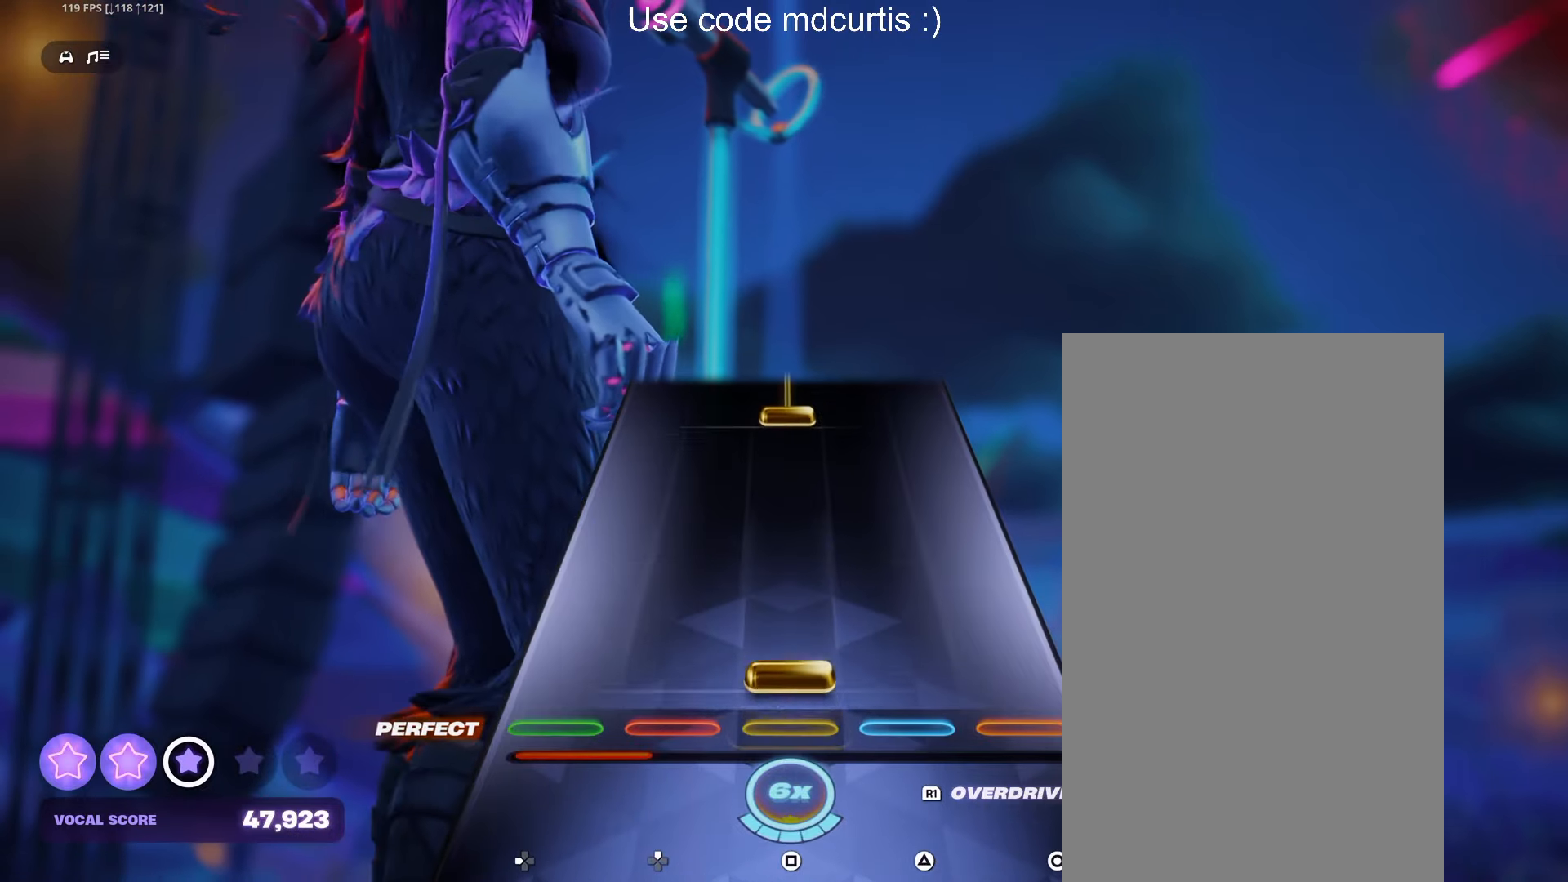
{"buttons": ["SQUARE"], "events": [[50, "SQUARE", "down"], [184, "SQUARE", "up"], [434, "SQUARE", "down"]]}
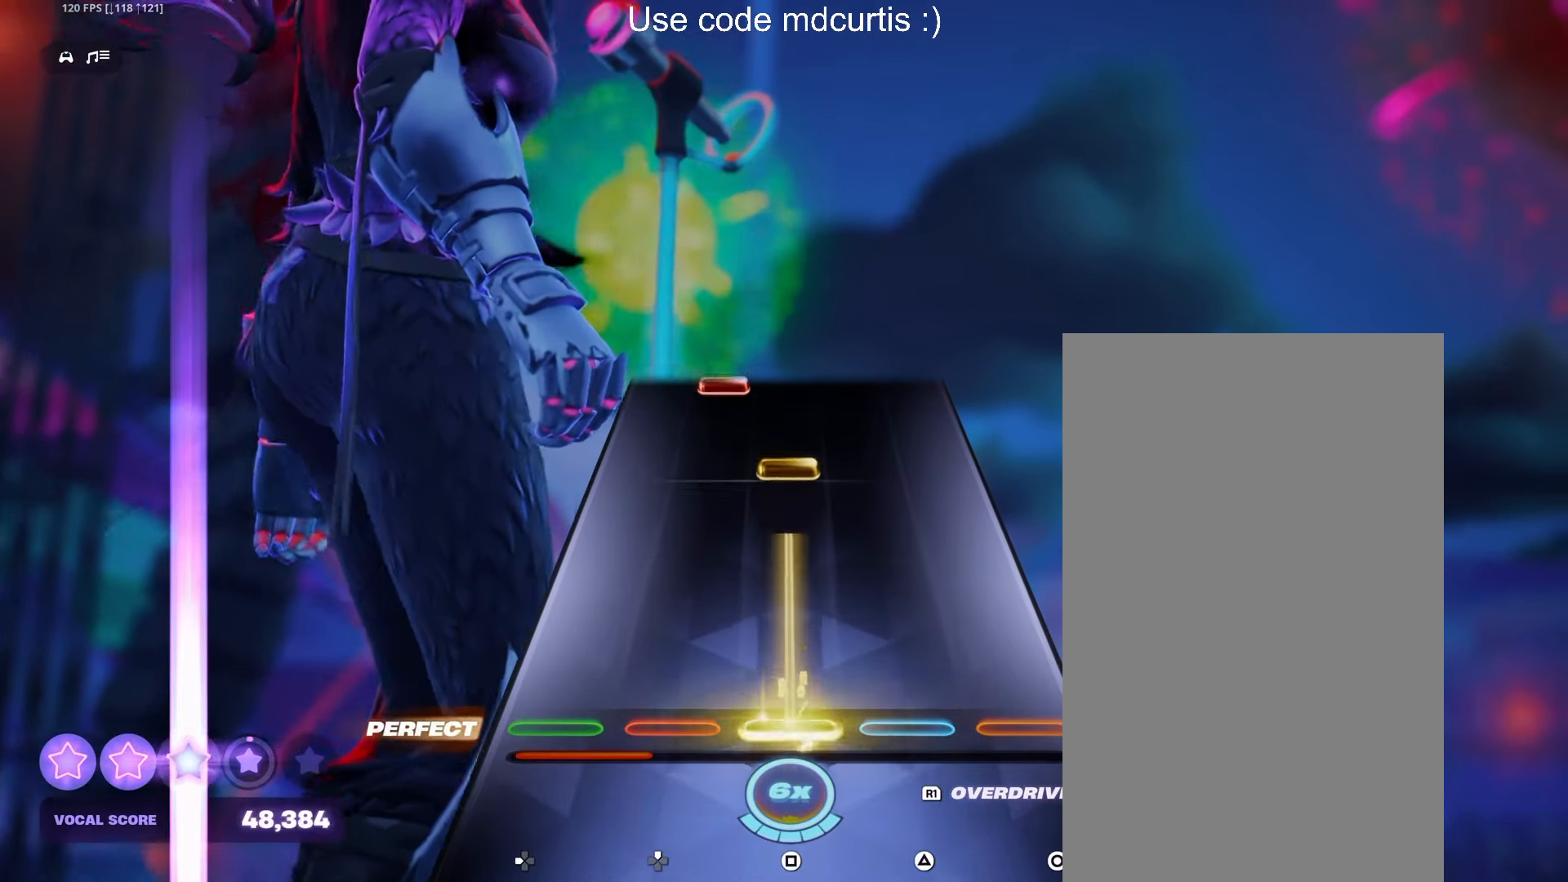
{"buttons": [], "events": [[234, "SQUARE", "up"], [334, "SQUARE", "down"], [450, "SQUARE", "up"]]}
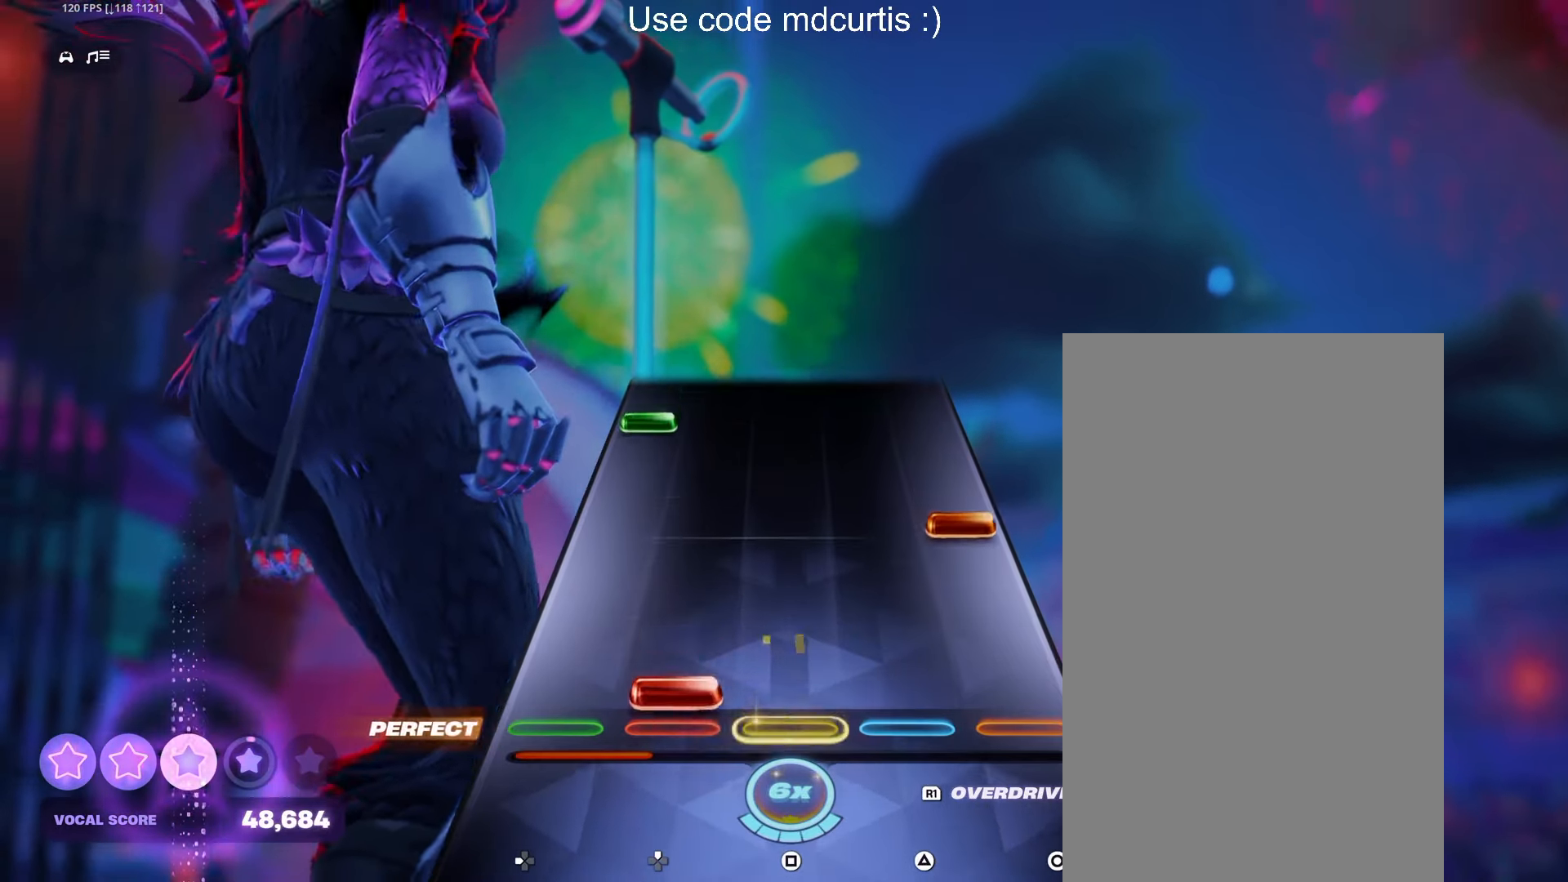
{"buttons": ["DPAD_LEFT"], "events": [[17, "DPAD_UP", "down"], [117, "DPAD_UP", "up"], [200, "CIRCLE", "down"], [317, "CIRCLE", "up"], [400, "DPAD_LEFT", "down"]]}
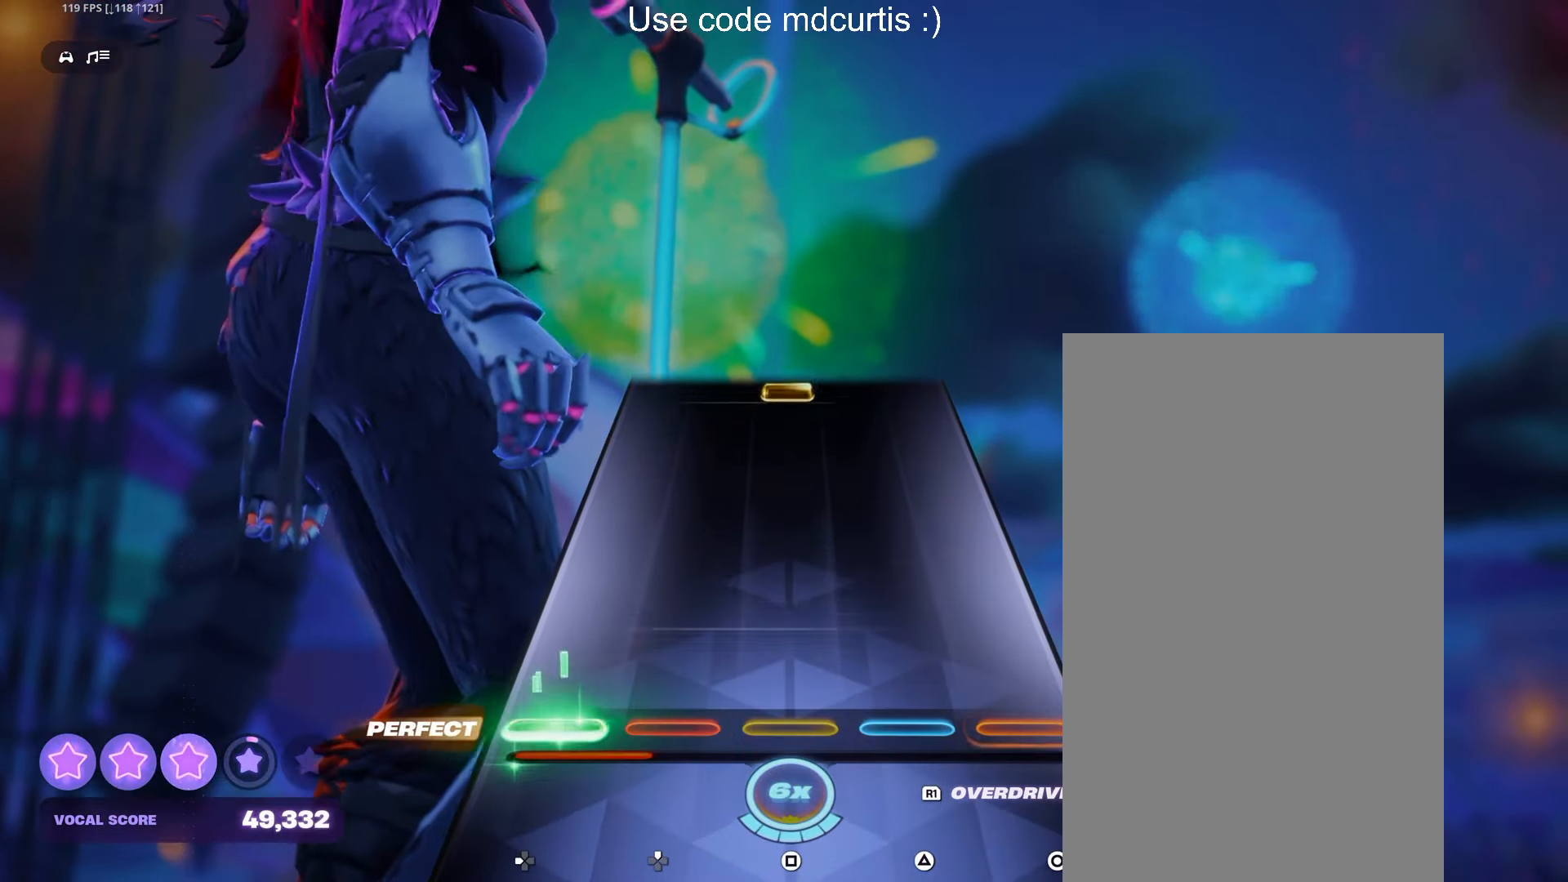
{"buttons": ["SQUARE"], "events": [[17, "DPAD_LEFT", "up"], [484, "SQUARE", "down"]]}
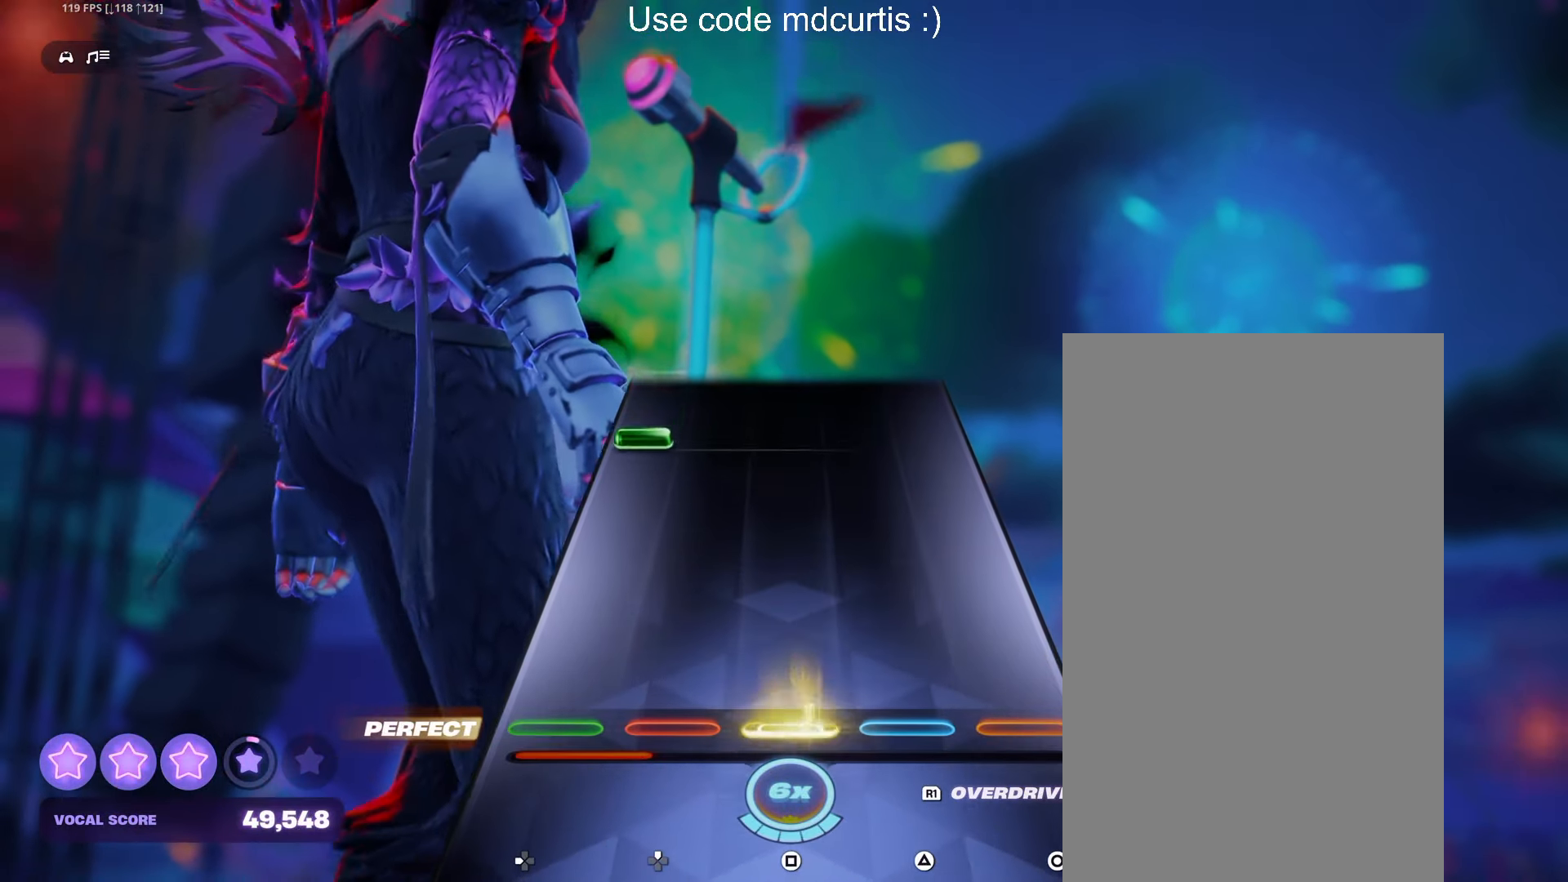
{"buttons": [], "events": [[117, "SQUARE", "up"], [367, "DPAD_LEFT", "down"], [467, "DPAD_LEFT", "up"]]}
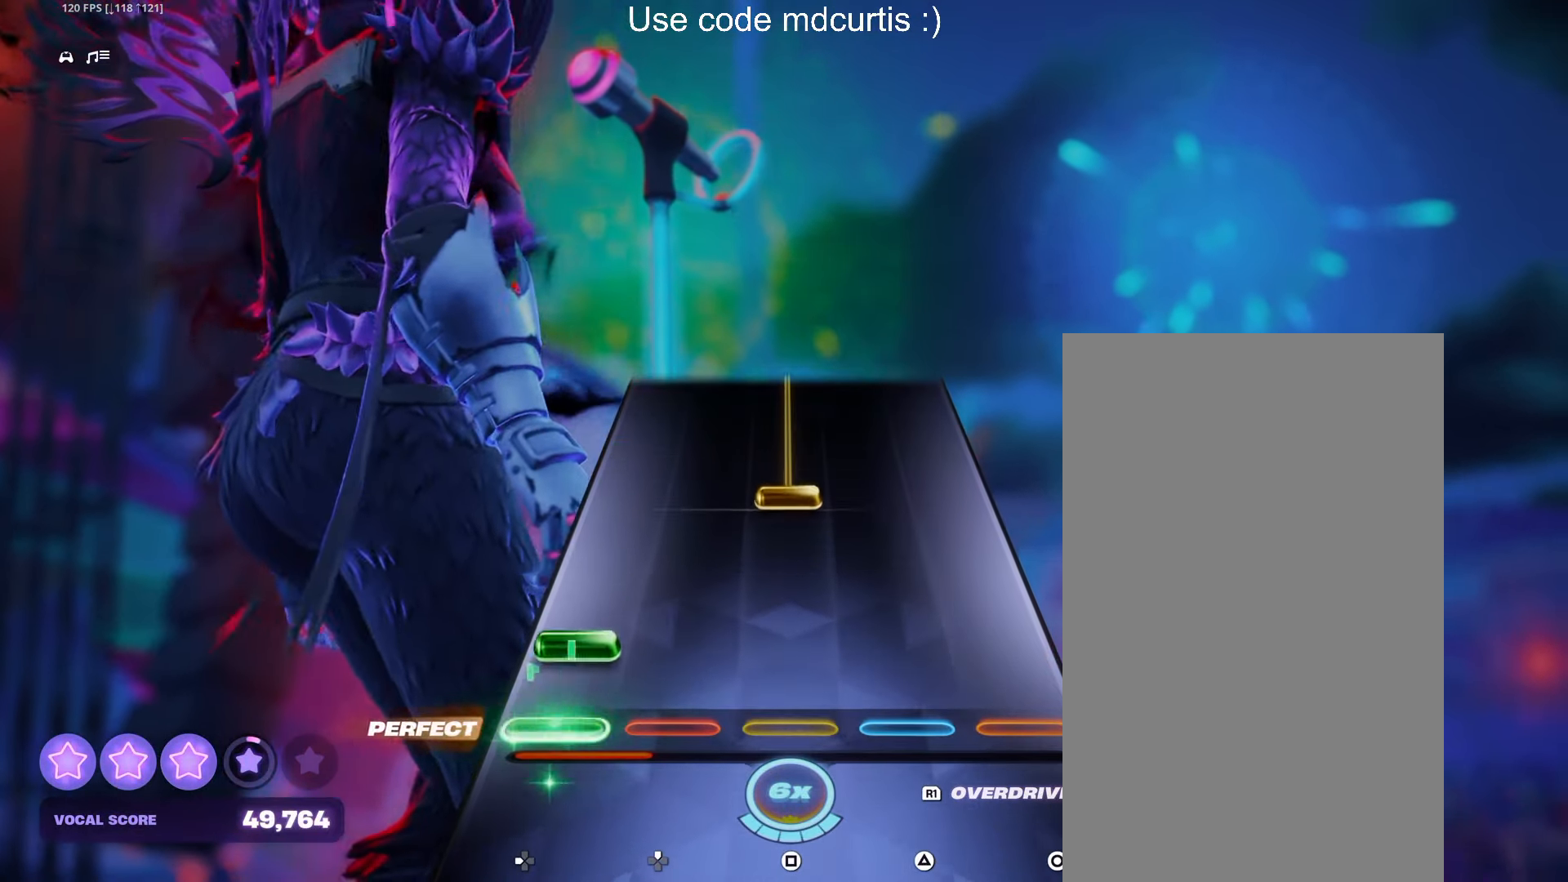
{"buttons": ["SQUARE"], "events": [[67, "DPAD_LEFT", "down"], [167, "DPAD_LEFT", "up"], [250, "SQUARE", "down"]]}
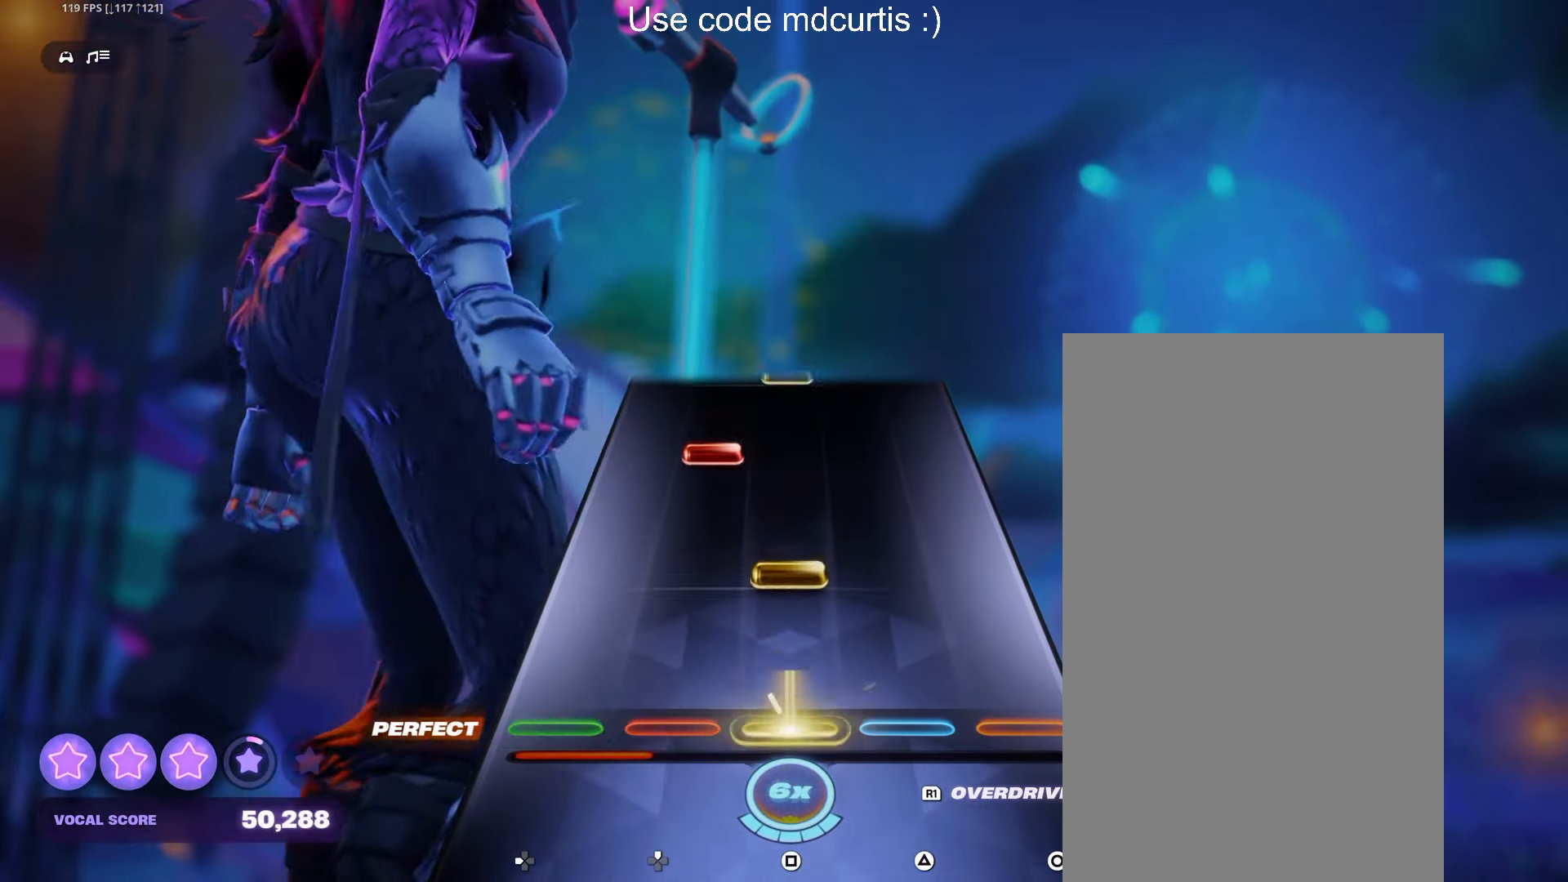
{"buttons": [], "events": [[34, "SQUARE", "up"], [150, "SQUARE", "down"], [284, "SQUARE", "up"], [350, "DPAD_UP", "down"], [450, "DPAD_UP", "up"]]}
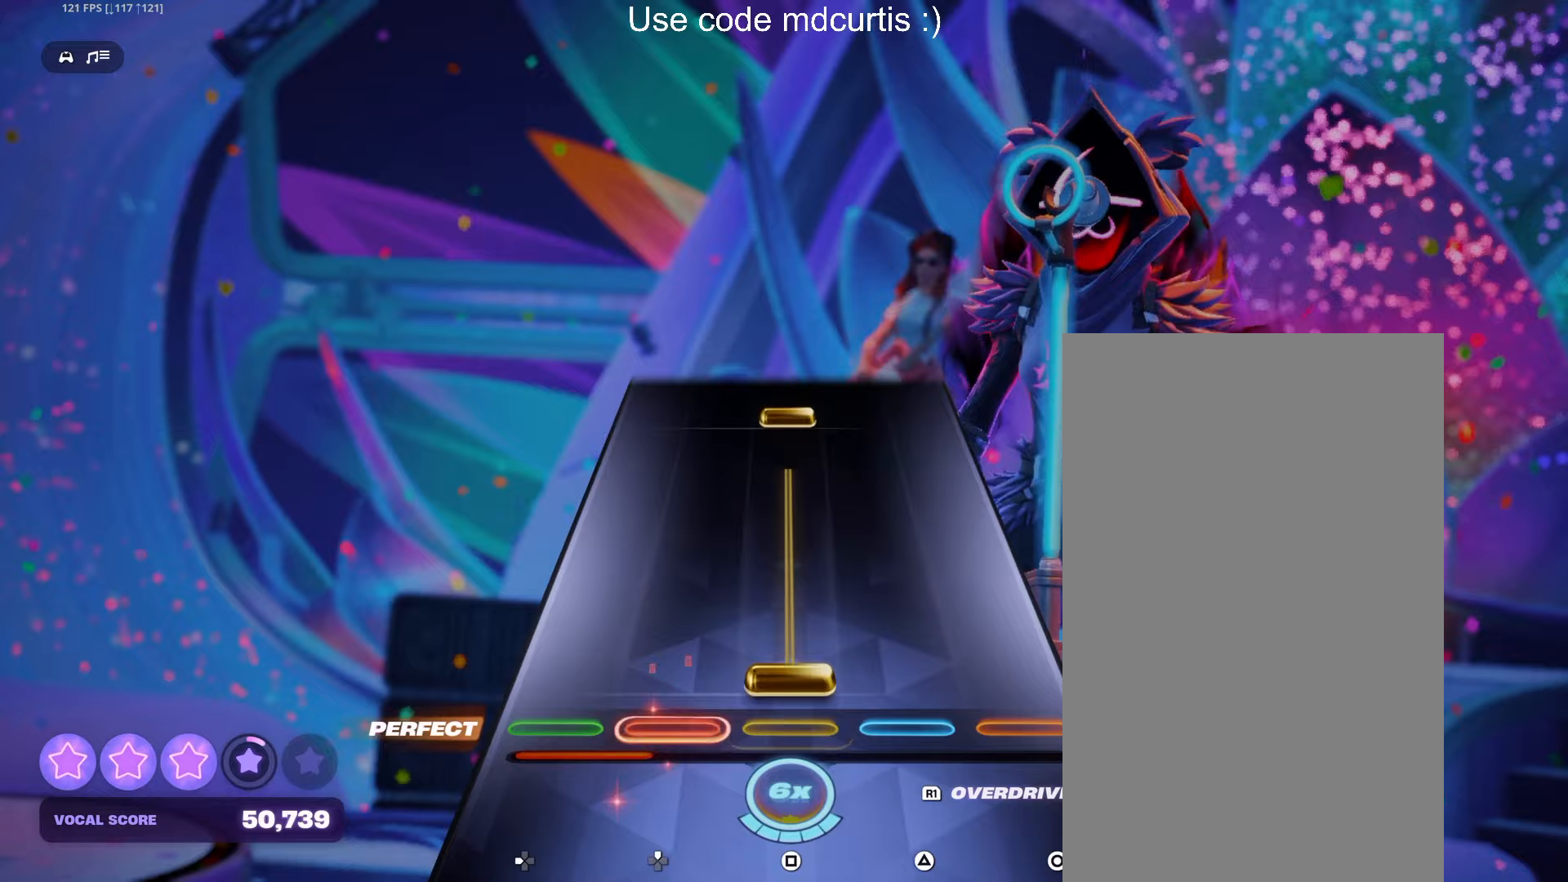
{"buttons": ["SQUARE"], "events": [[33, "SQUARE", "down"], [333, "SQUARE", "up"], [417, "SQUARE", "down"]]}
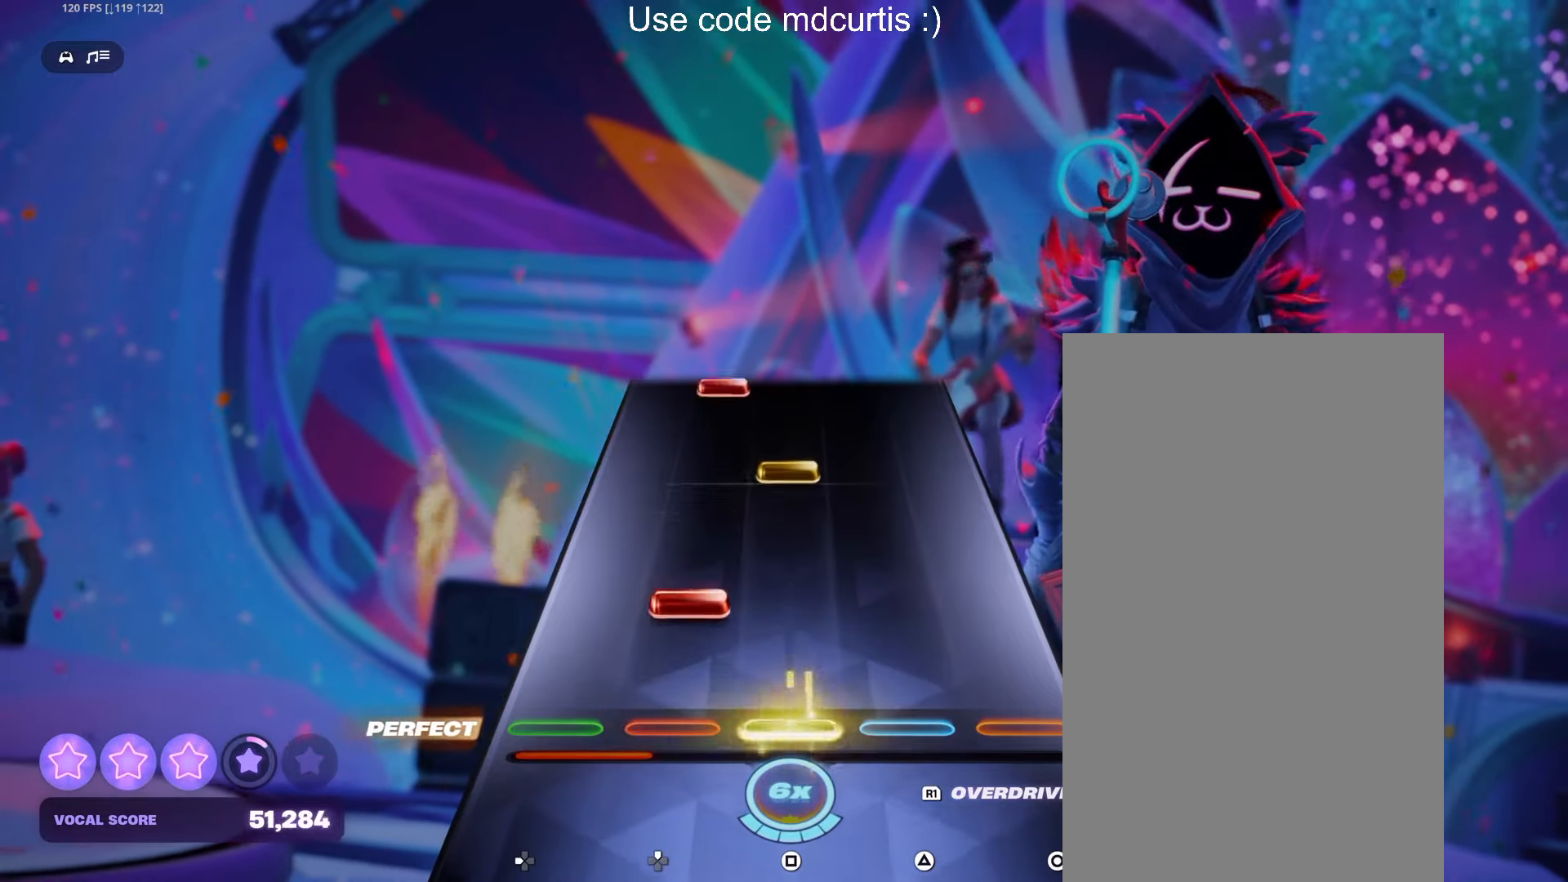
{"buttons": ["DPAD_UP"], "events": [[33, "SQUARE", "up"], [100, "DPAD_UP", "down"], [200, "DPAD_UP", "up"], [300, "SQUARE", "down"], [450, "SQUARE", "up"], [483, "DPAD_UP", "down"]]}
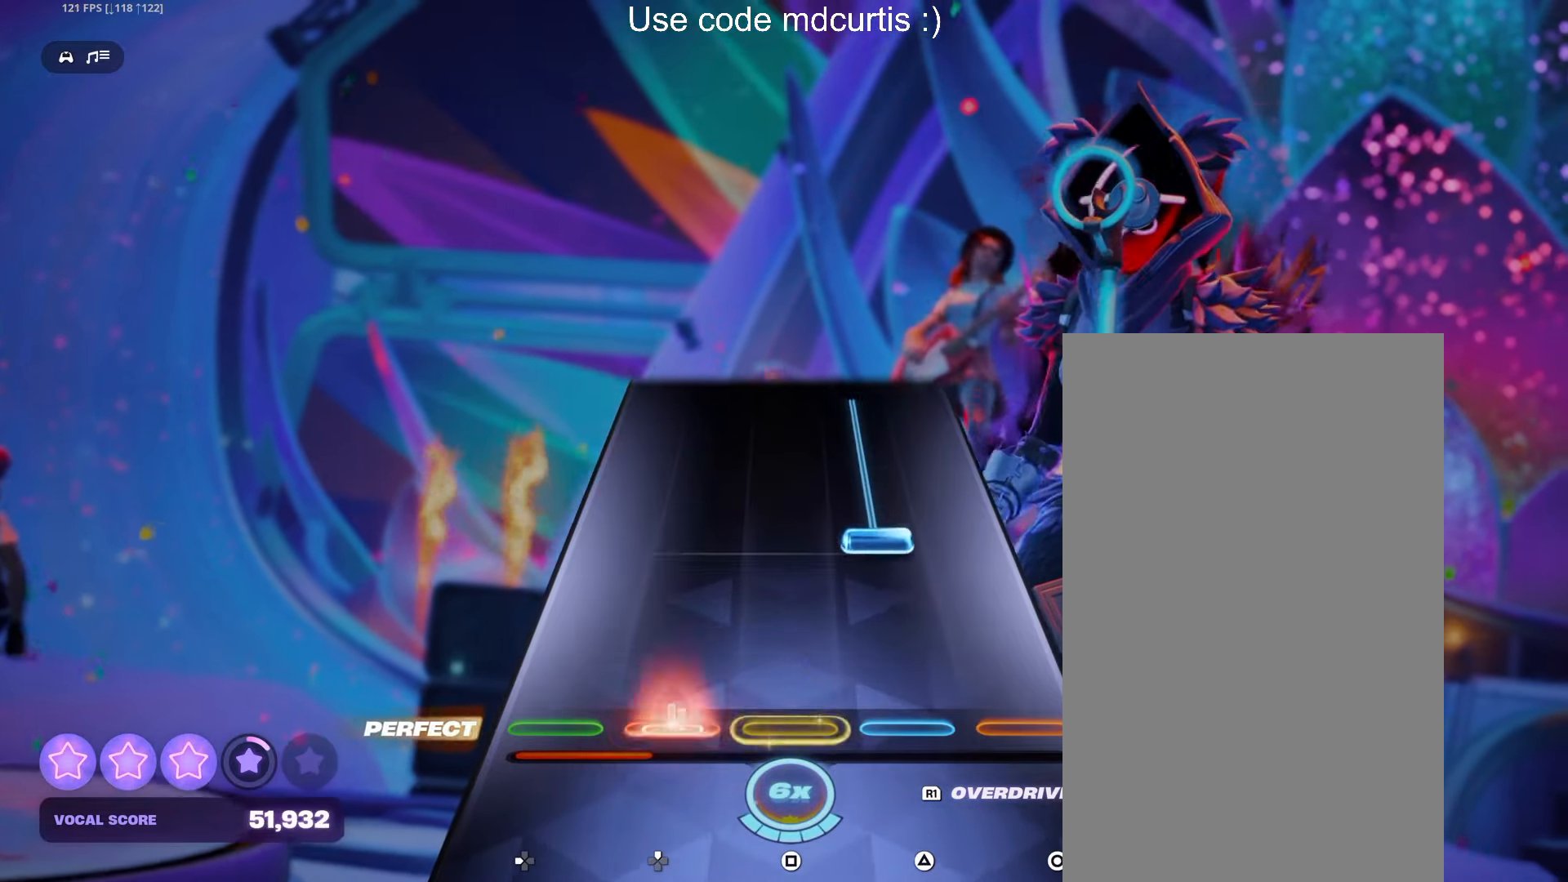
{"buttons": [], "events": [[83, "DPAD_UP", "up"], [183, "TRIANGLE", "down"], [467, "TRIANGLE", "up"]]}
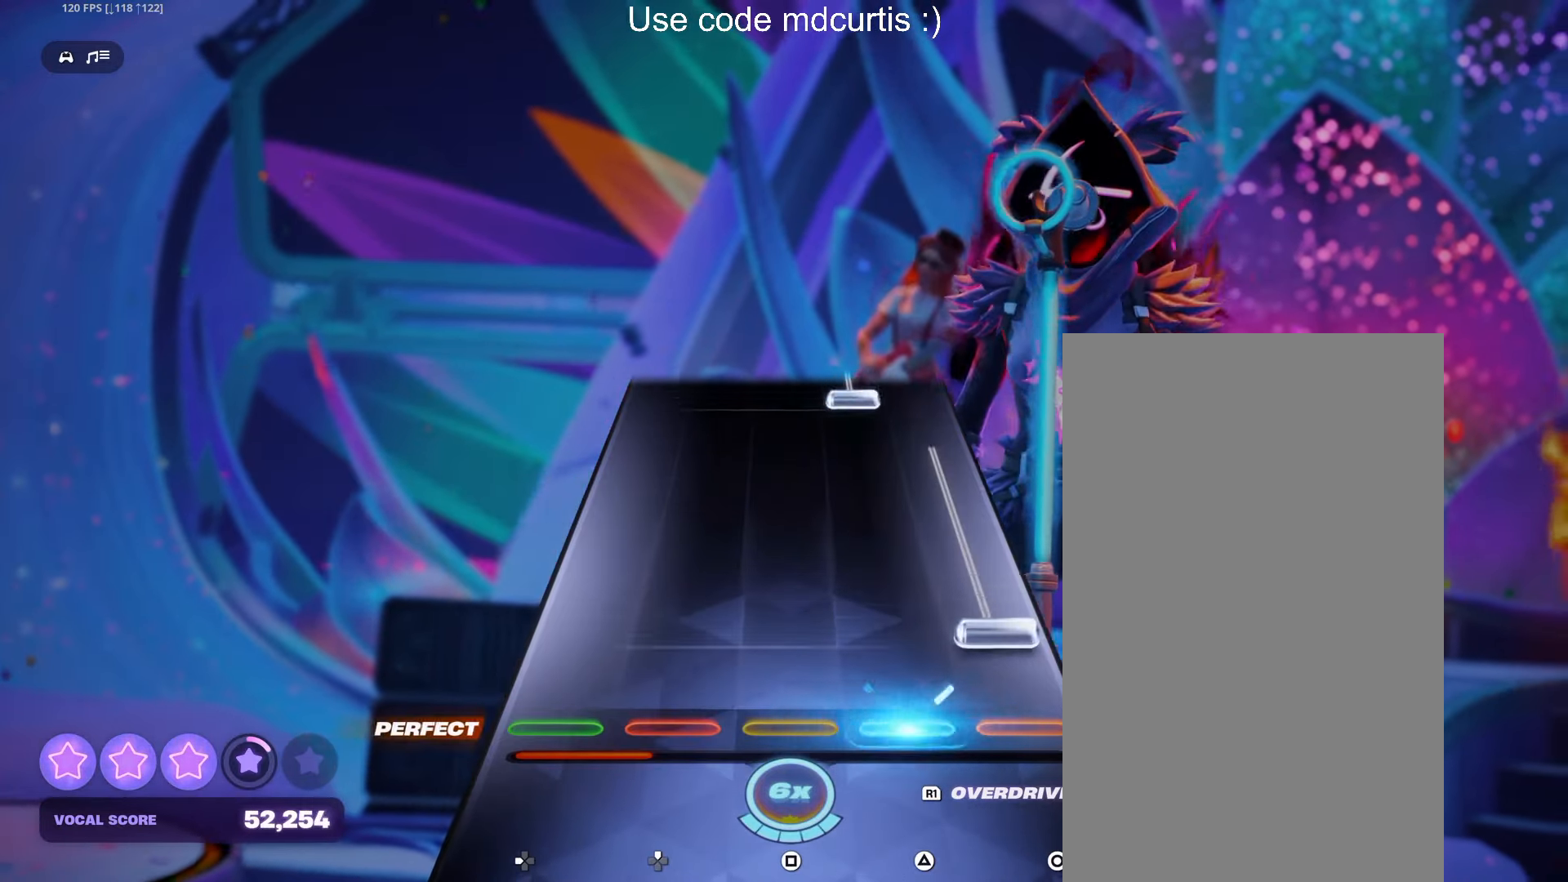
{"buttons": ["TRIANGLE"], "events": [[67, "CIRCLE", "down"], [350, "CIRCLE", "up"], [450, "TRIANGLE", "down"]]}
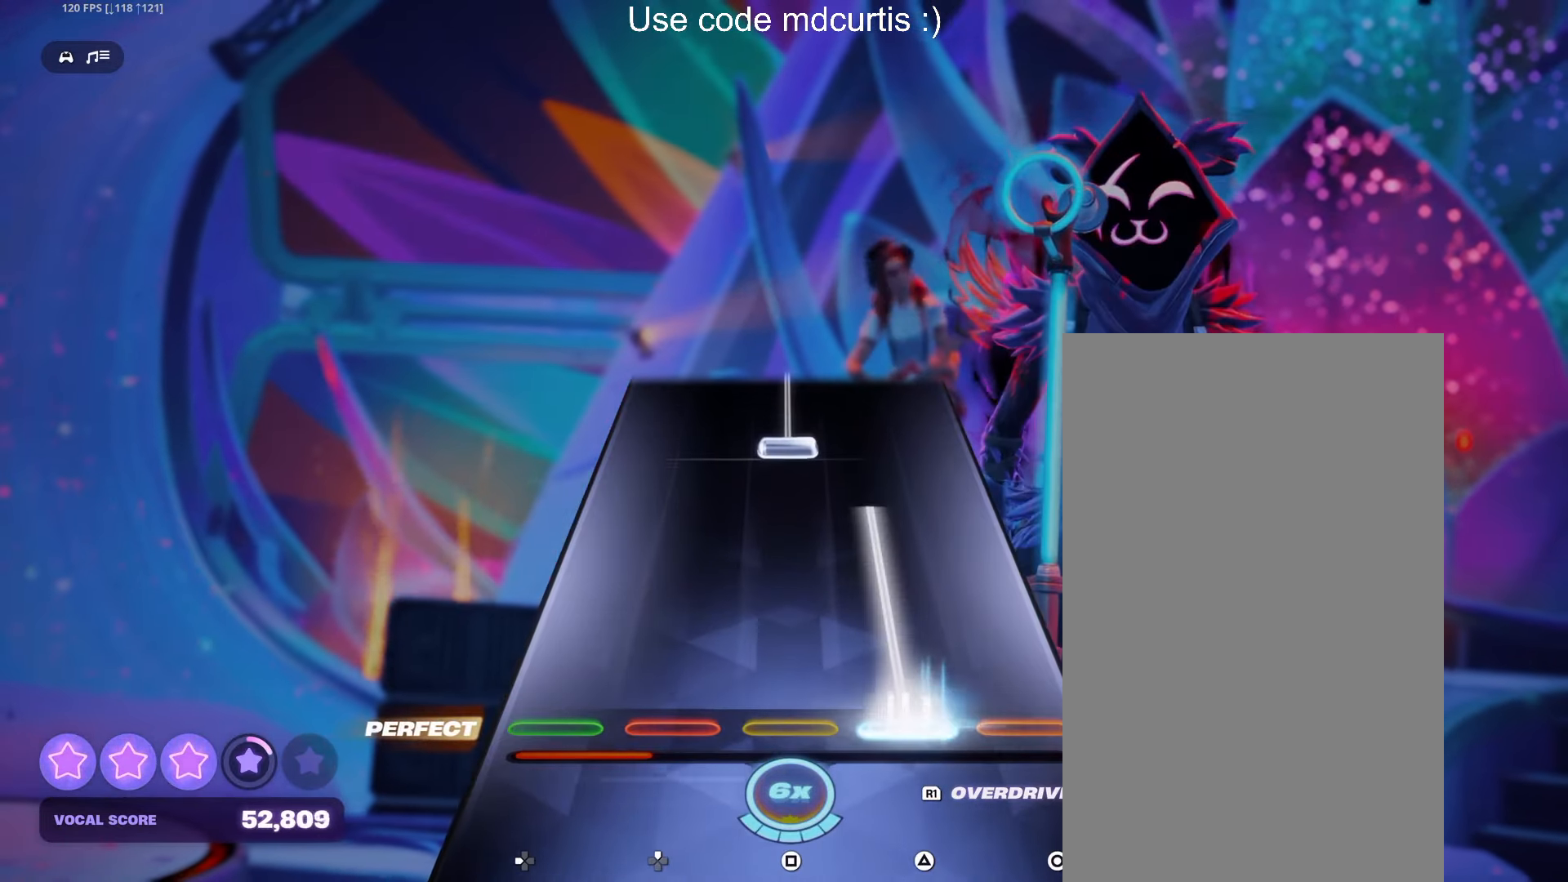
{"buttons": ["SQUARE"], "events": [[250, "TRIANGLE", "up"], [350, "SQUARE", "down"]]}
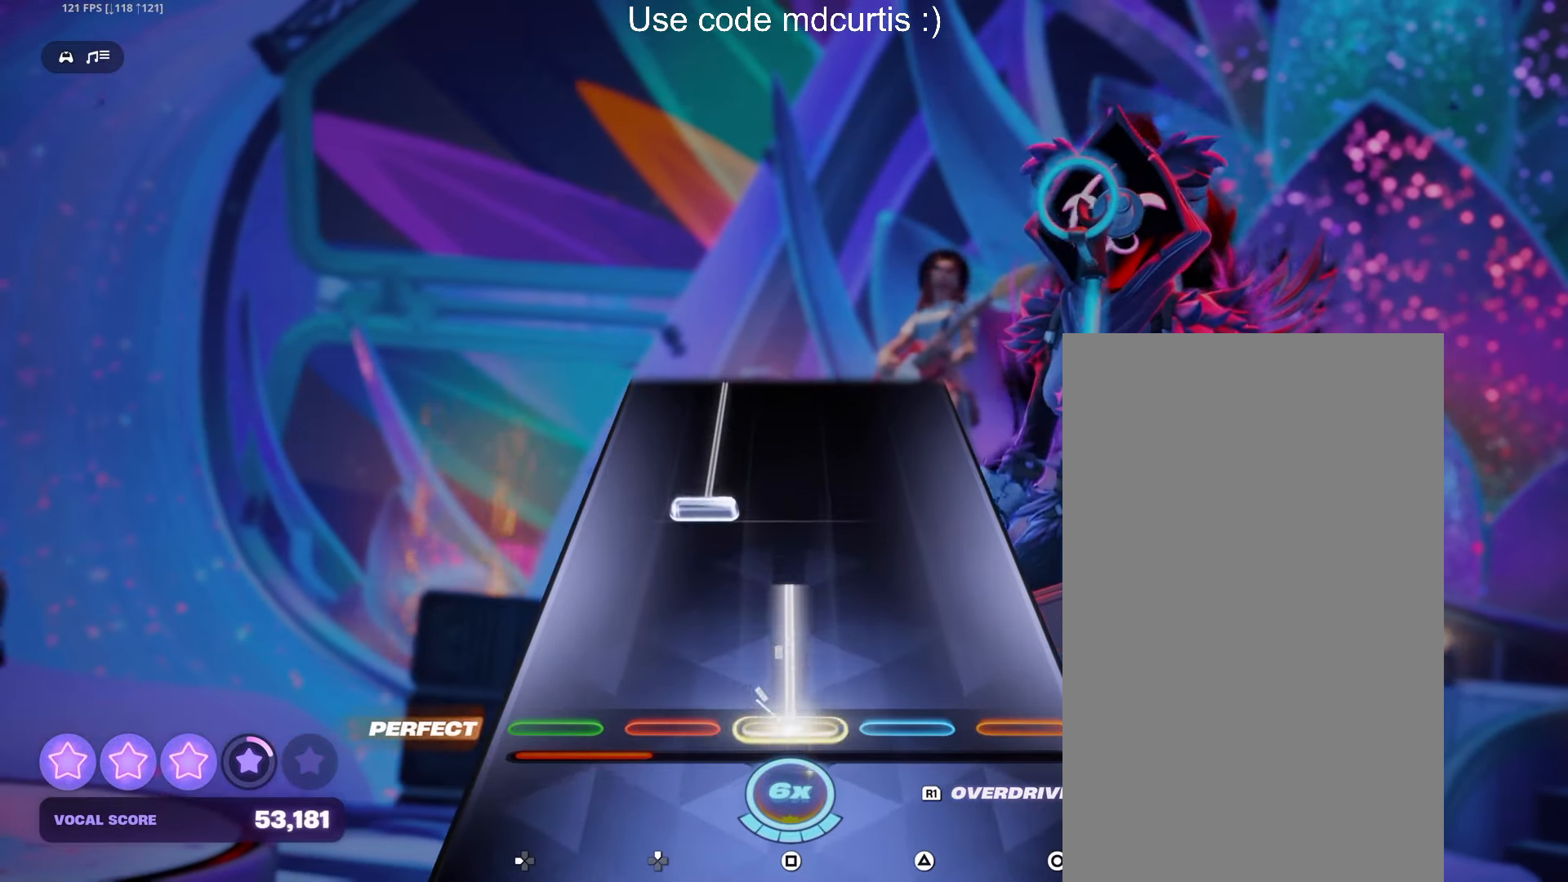
{"buttons": ["DPAD_UP"], "events": [[183, "SQUARE", "up"], [233, "DPAD_UP", "down"]]}
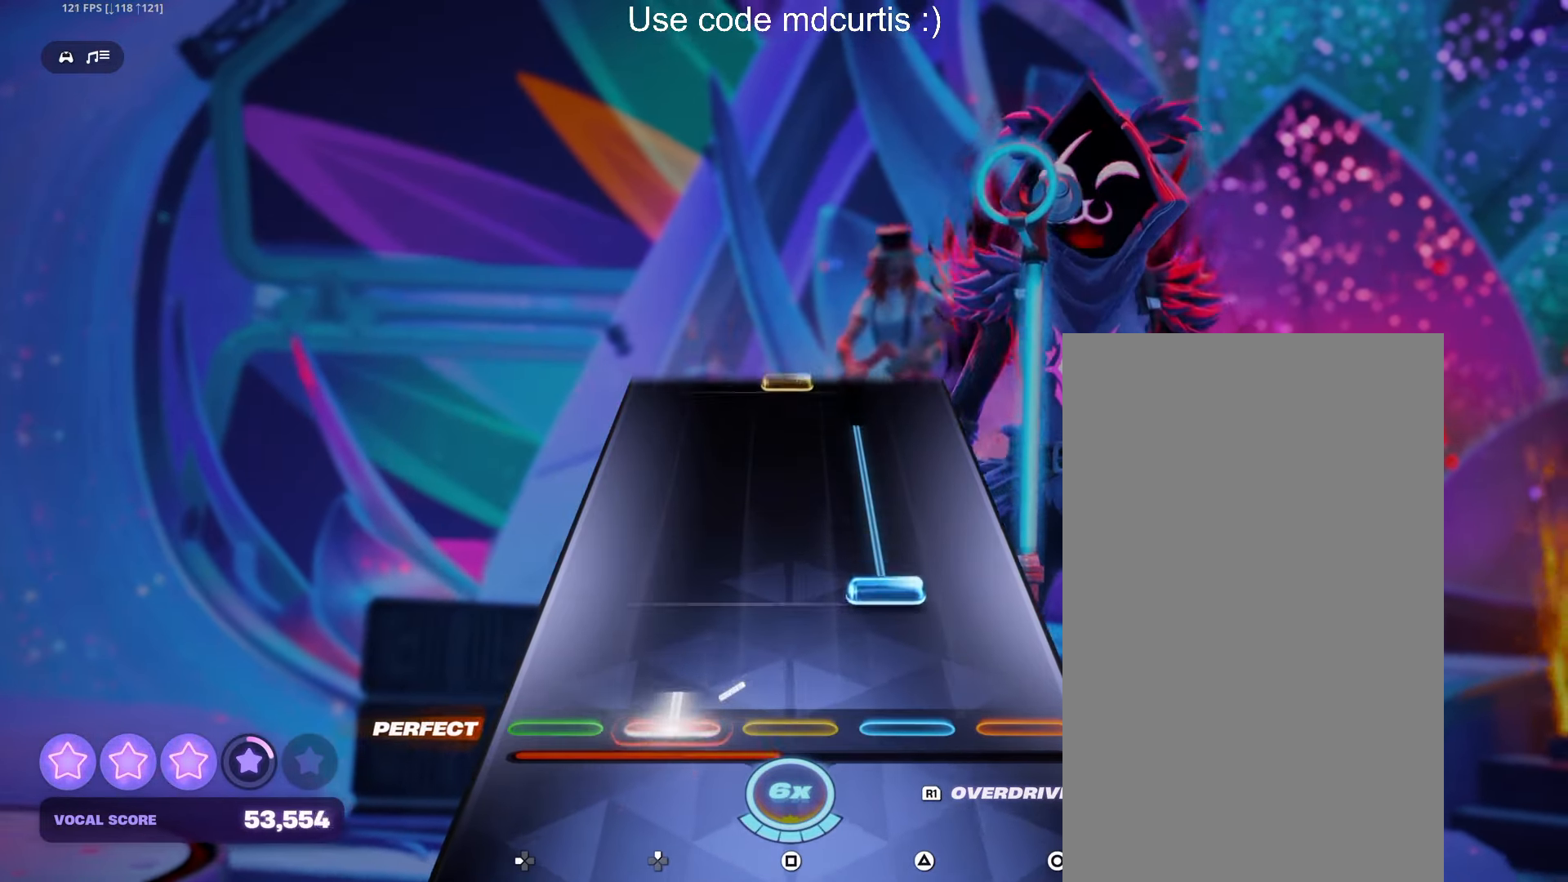
{"buttons": [], "events": [[67, "DPAD_UP", "up"], [117, "TRIANGLE", "down"], [400, "TRIANGLE", "up"]]}
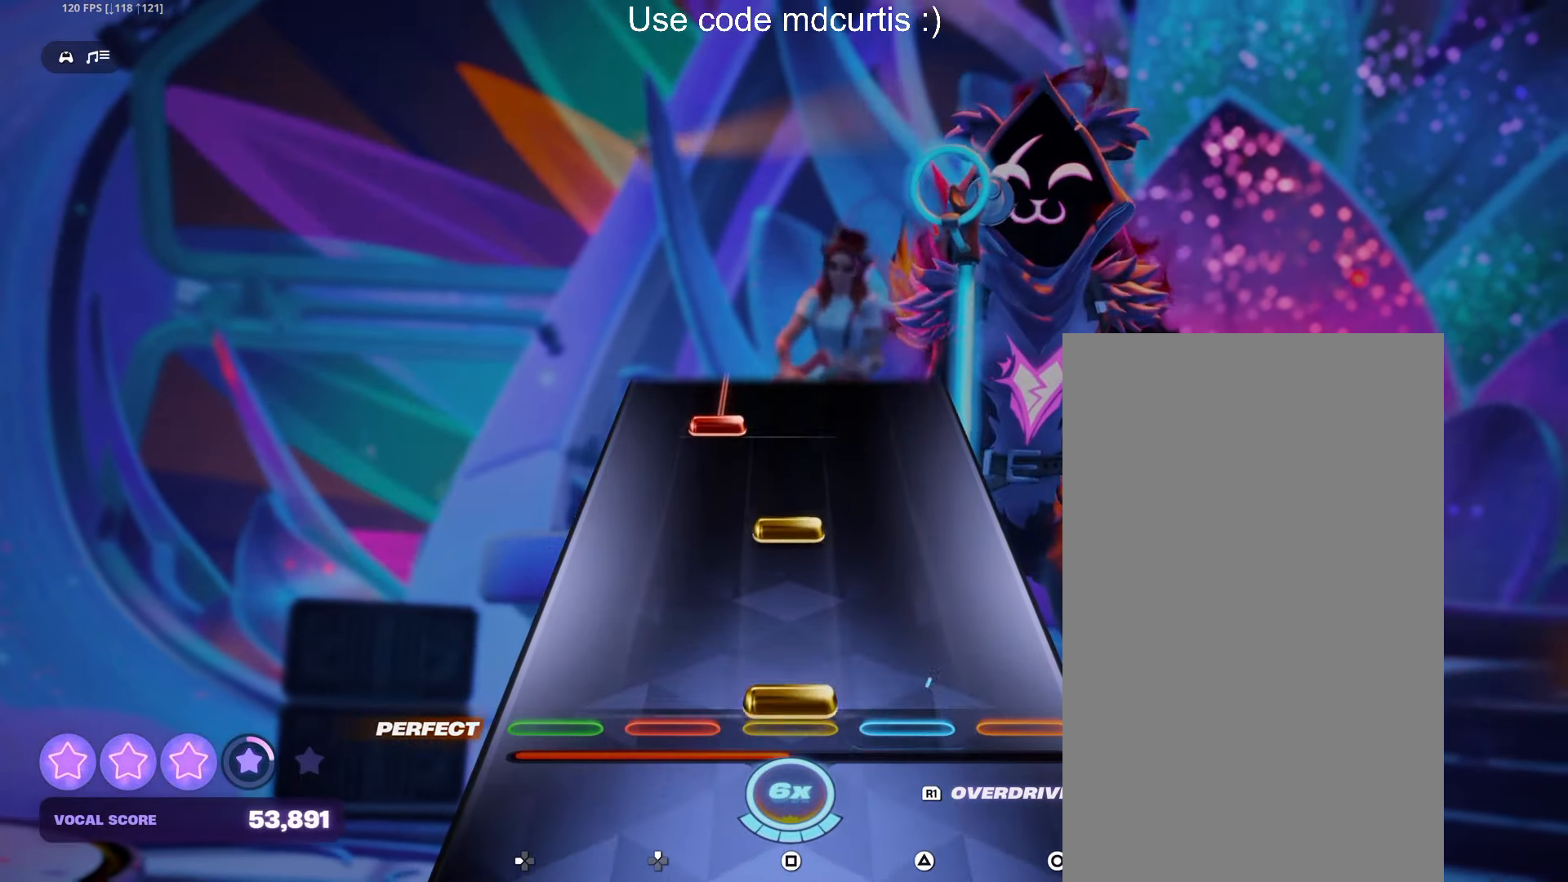
{"buttons": ["DPAD_UP"], "events": [[17, "SQUARE", "down"], [117, "SQUARE", "up"], [200, "SQUARE", "down"], [300, "SQUARE", "up"], [400, "DPAD_UP", "down"]]}
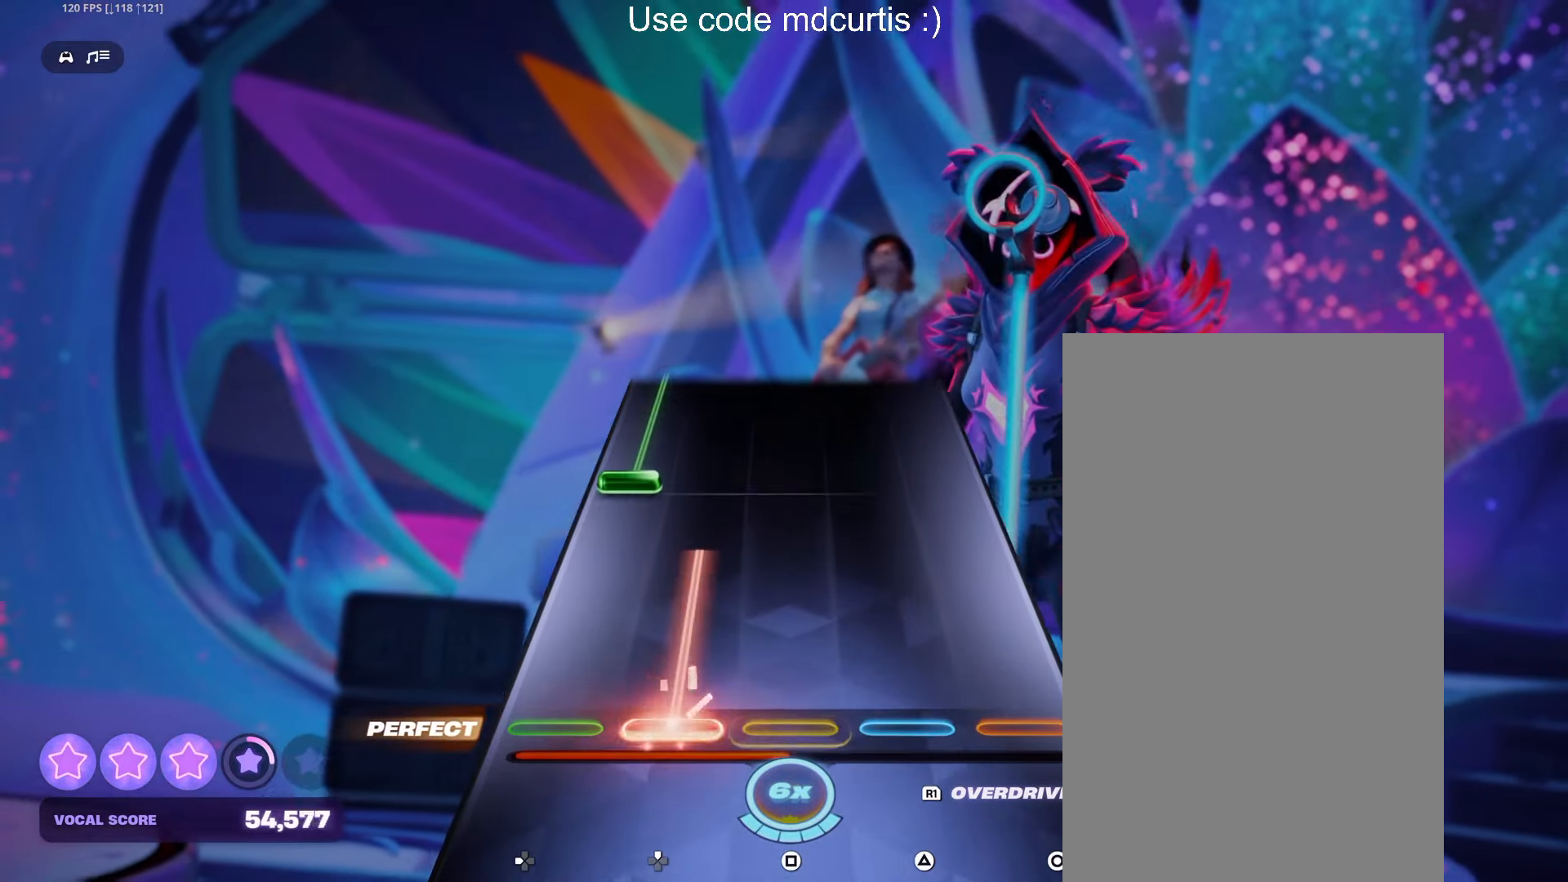
{"buttons": ["DPAD_LEFT"], "events": [[184, "DPAD_UP", "up"], [284, "DPAD_LEFT", "down"]]}
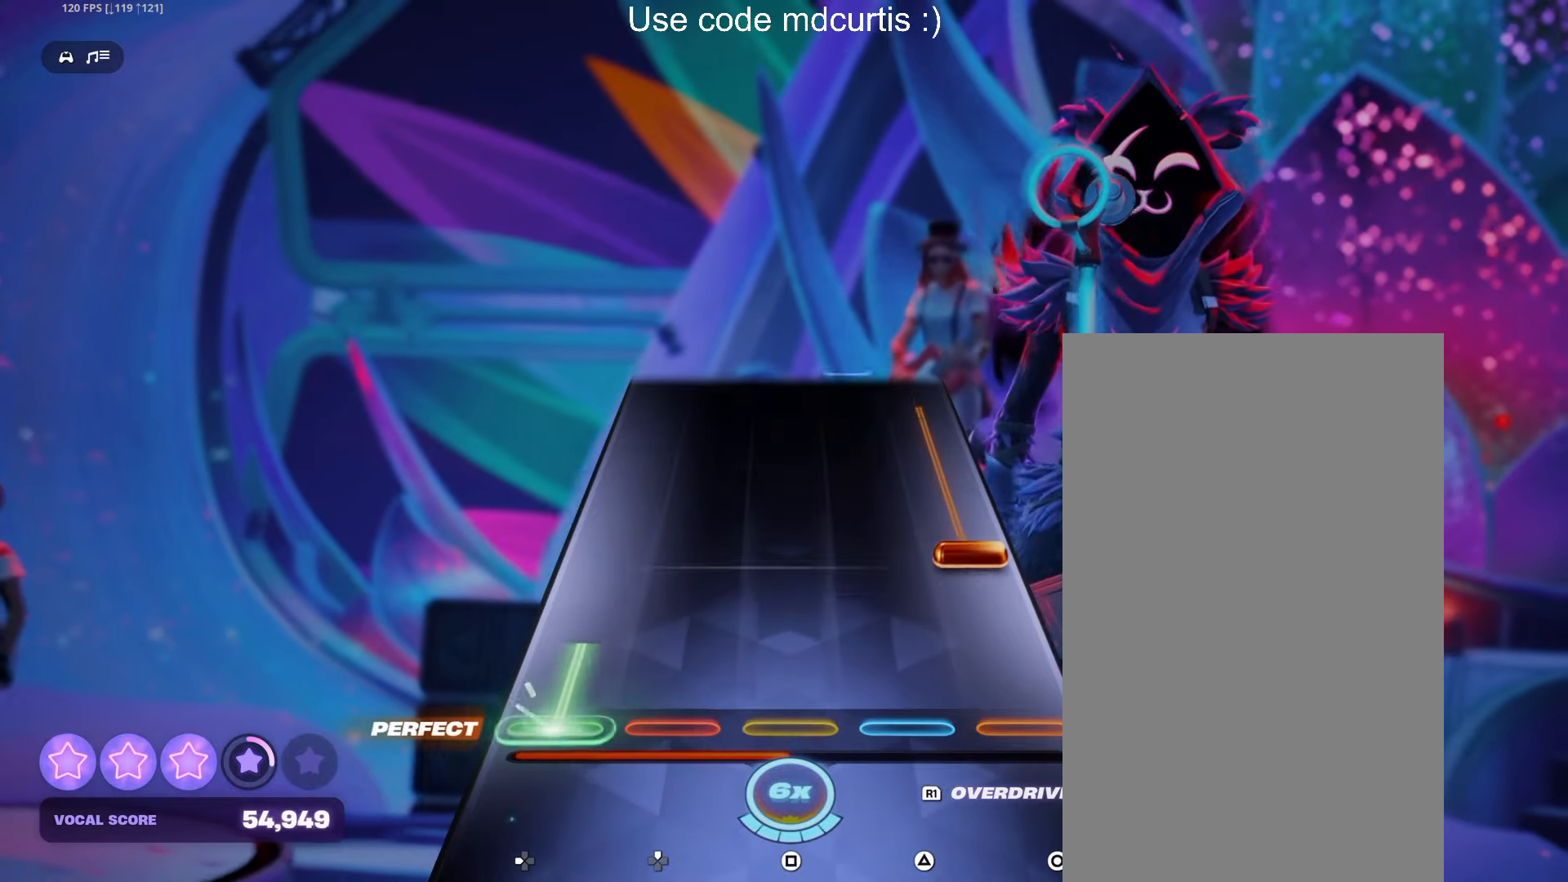
{"buttons": [], "events": [[100, "DPAD_LEFT", "up"], [184, "CIRCLE", "down"], [450, "CIRCLE", "up"]]}
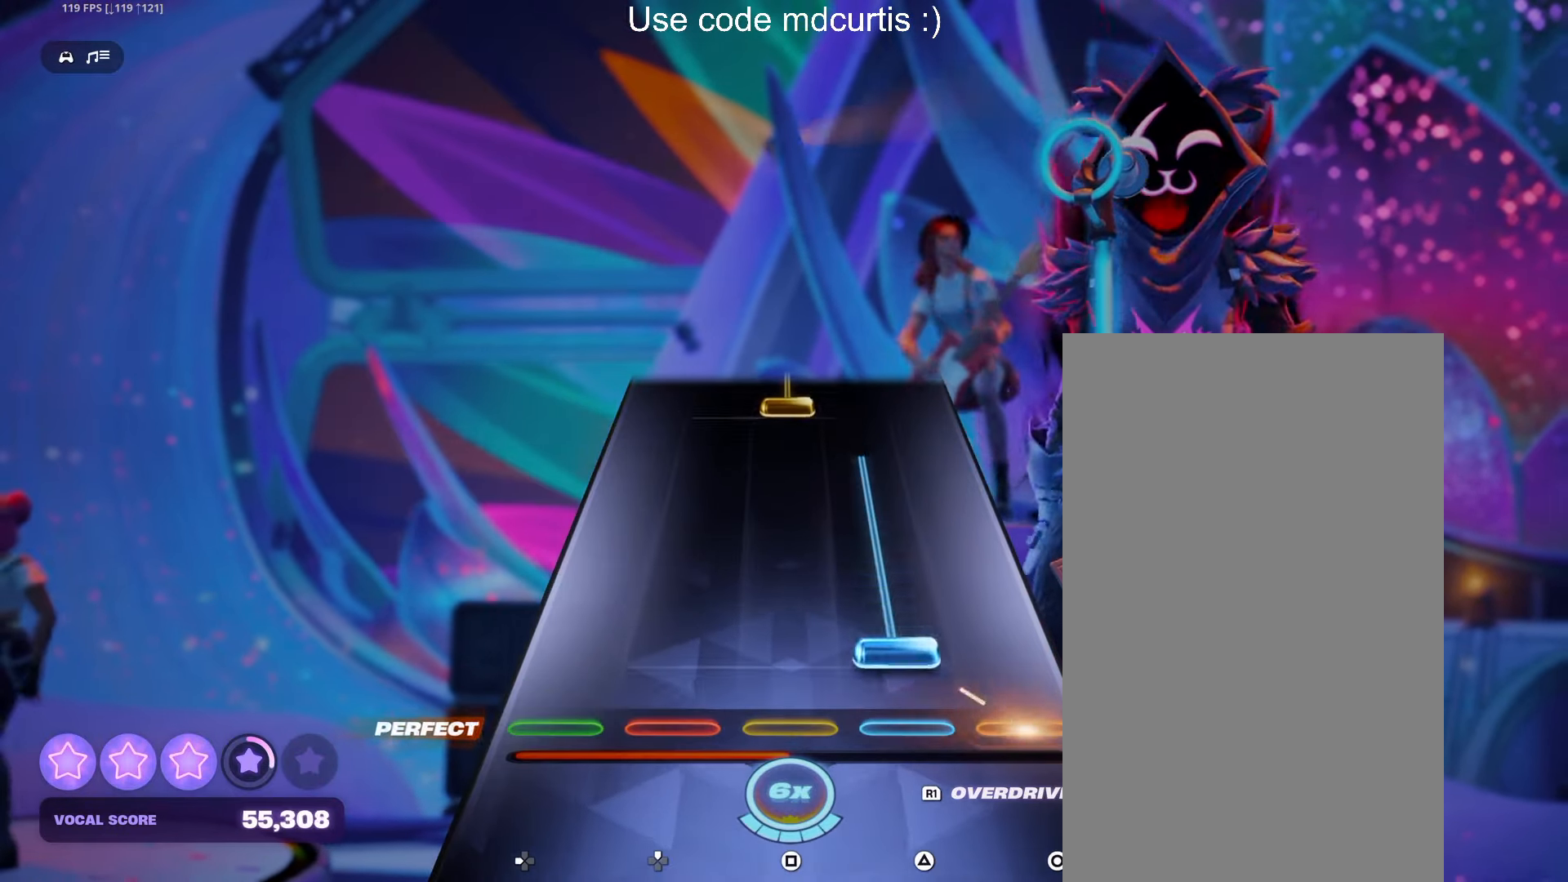
{"buttons": ["SQUARE"], "events": [[67, "TRIANGLE", "down"], [334, "TRIANGLE", "up"], [450, "SQUARE", "down"]]}
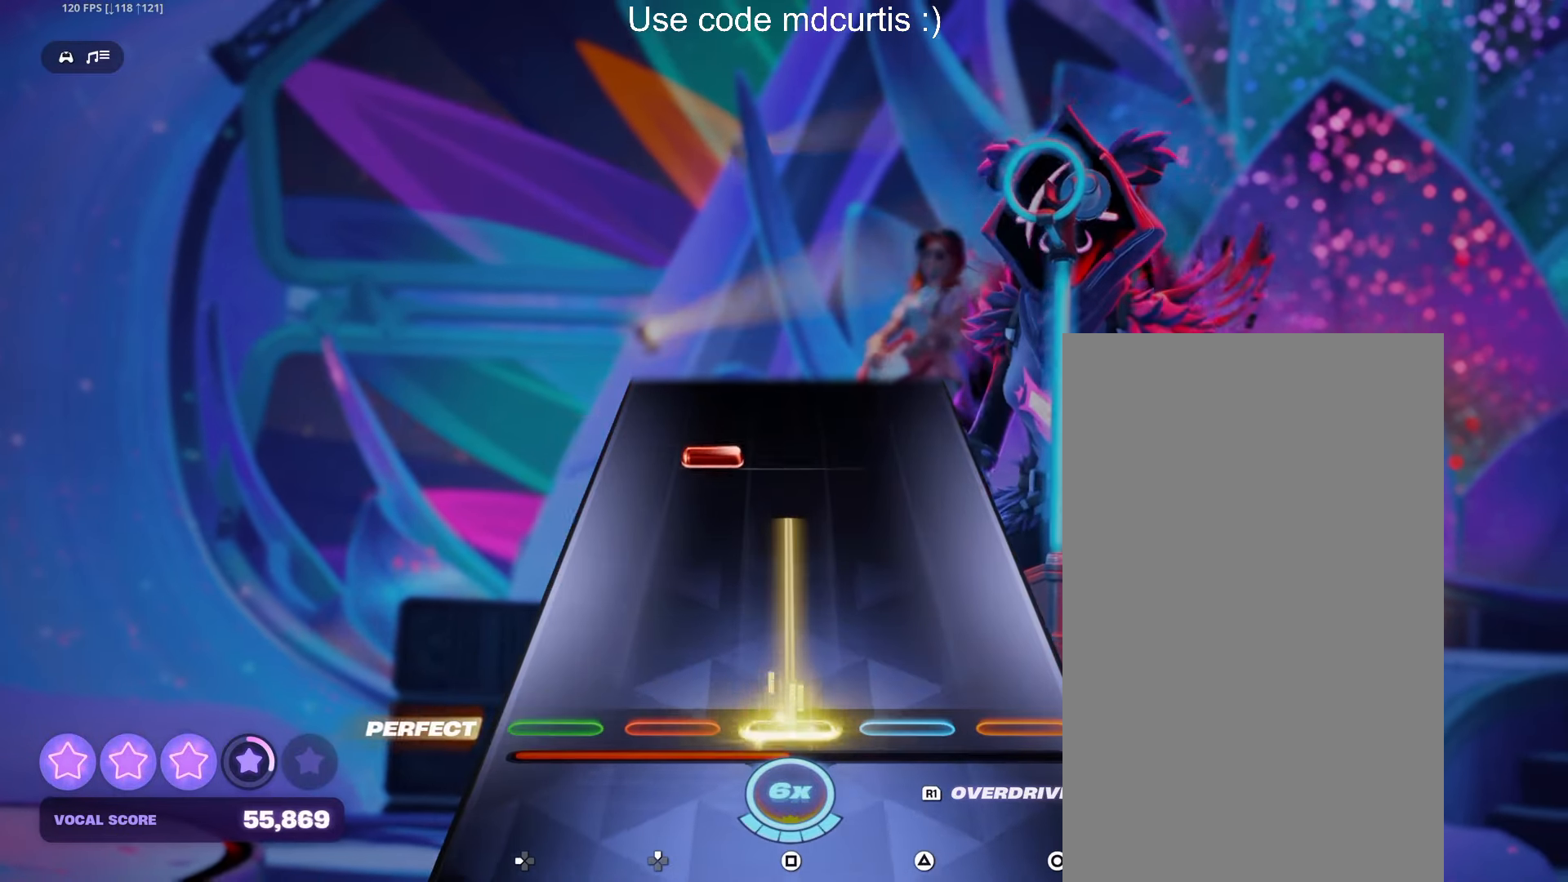
{"buttons": [], "events": [[267, "SQUARE", "up"], [334, "DPAD_UP", "down"], [434, "DPAD_UP", "up"]]}
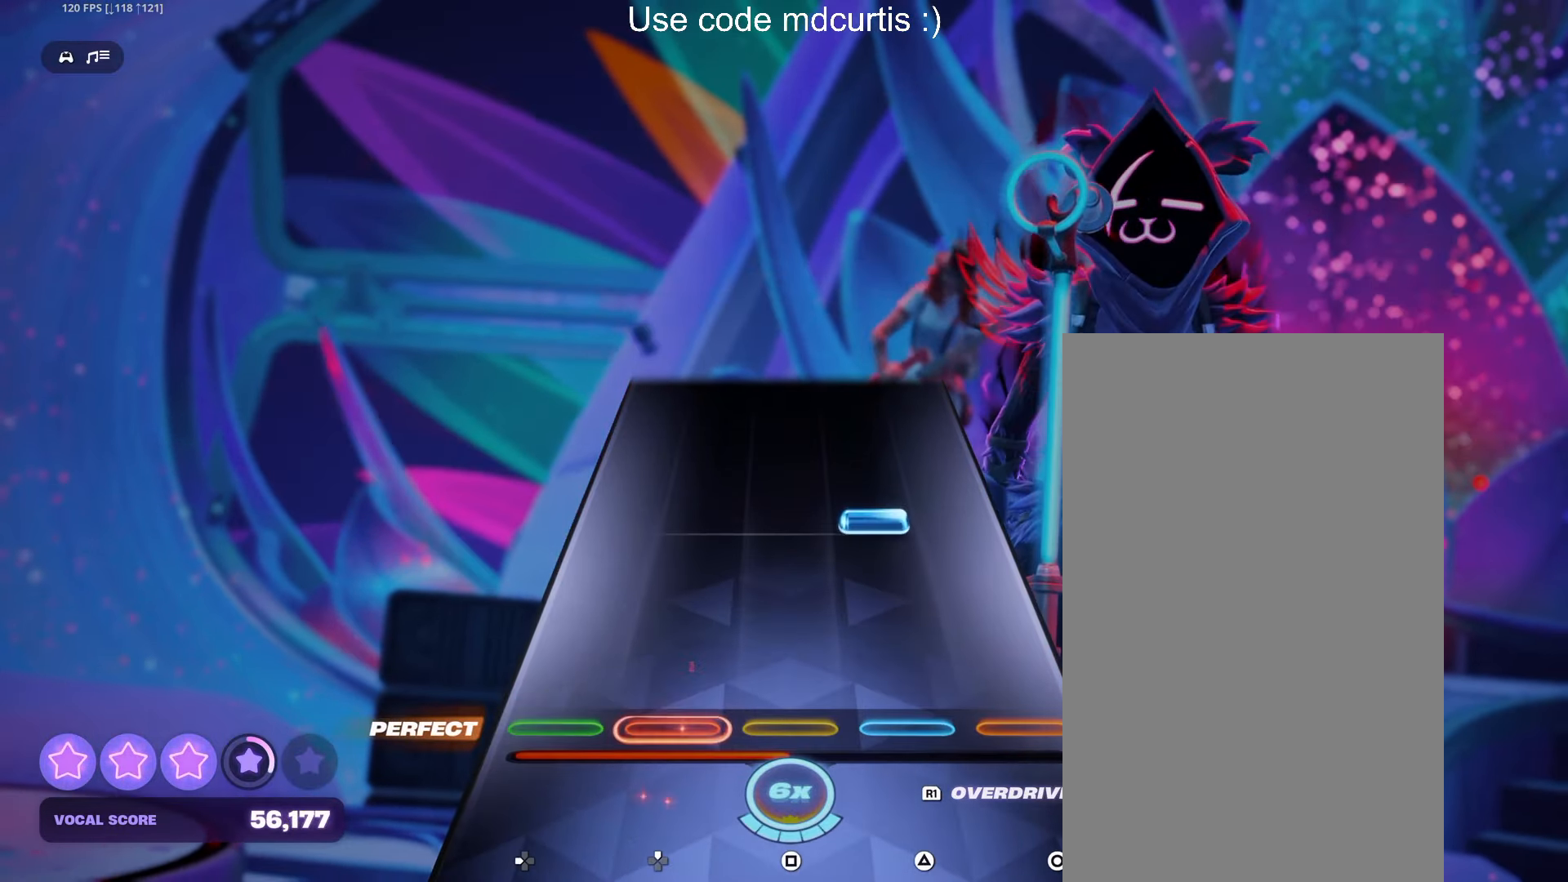
{"buttons": [], "events": [[234, "TRIANGLE", "down"], [384, "TRIANGLE", "up"]]}
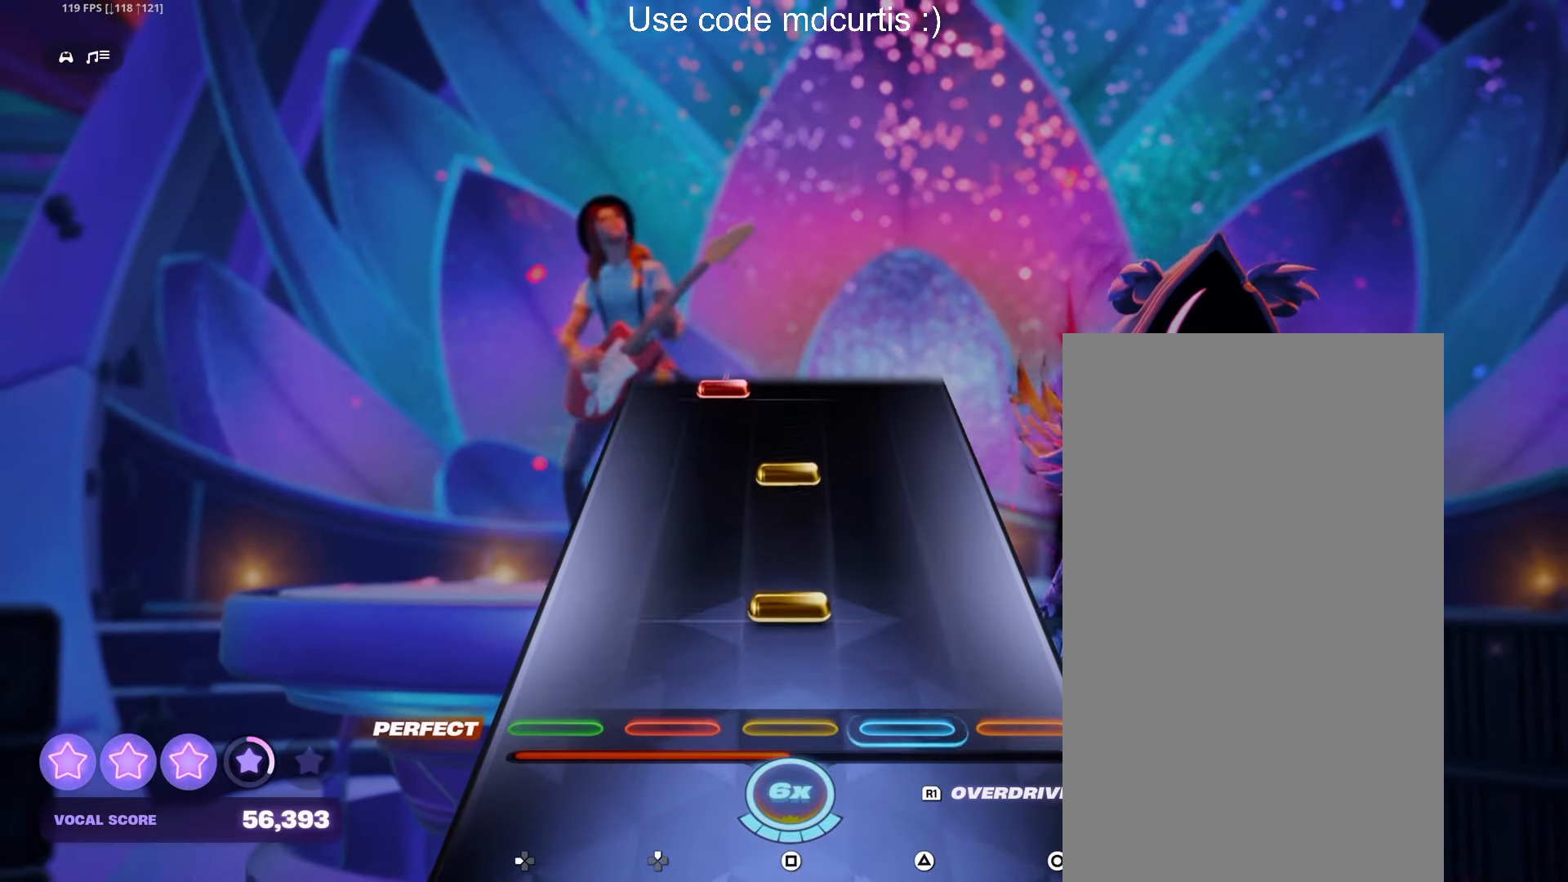
{"buttons": ["DPAD_UP"], "events": [[100, "SQUARE", "down"], [217, "SQUARE", "up"], [300, "SQUARE", "down"], [400, "SQUARE", "up"], [484, "DPAD_UP", "down"]]}
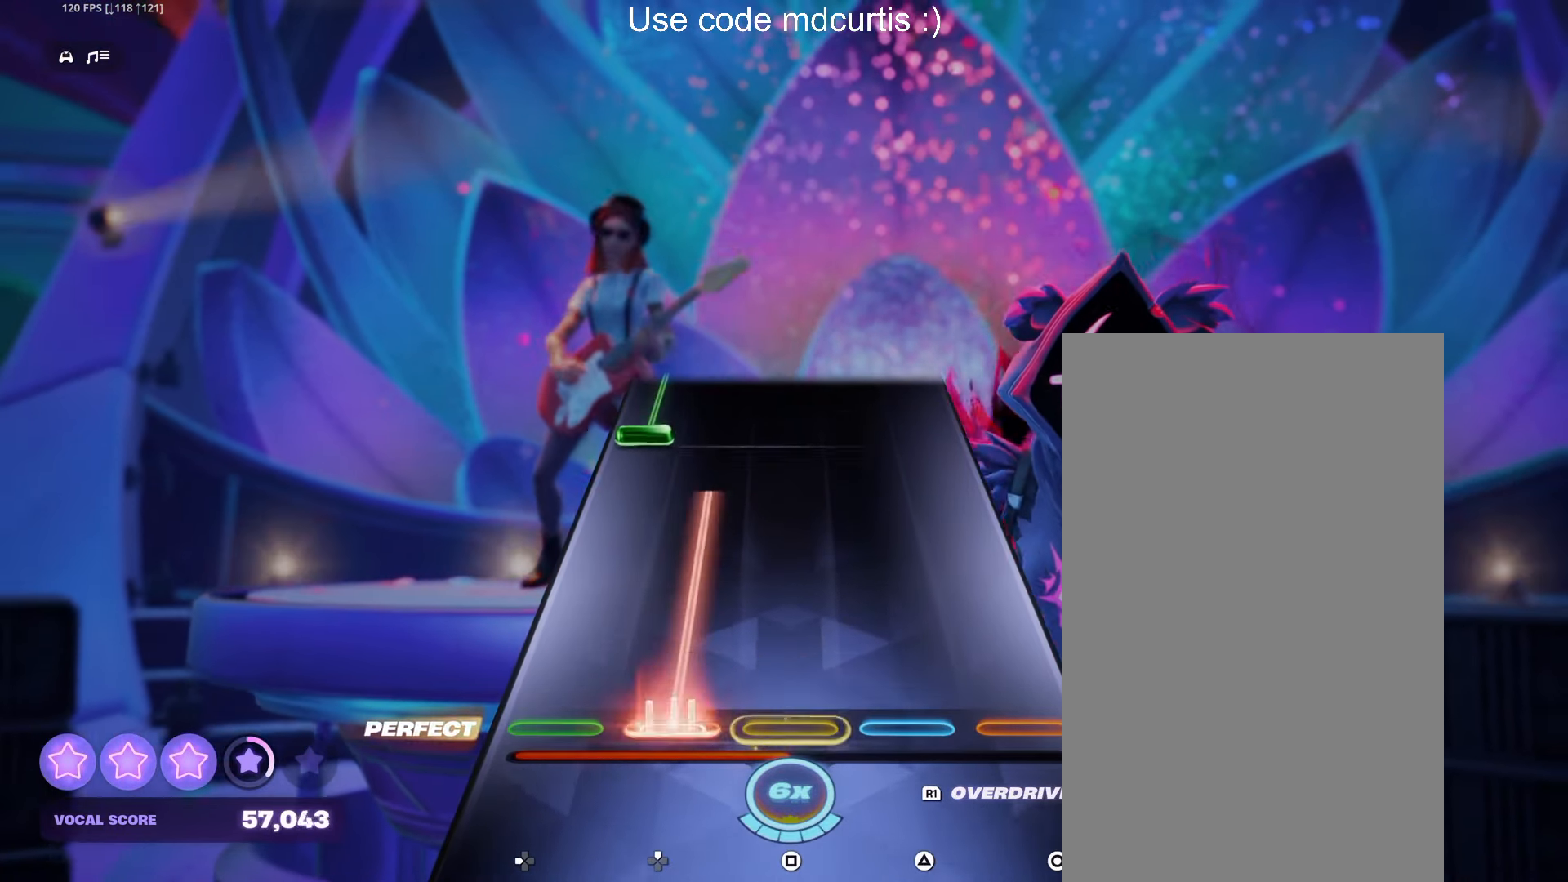
{"buttons": ["DPAD_LEFT"], "events": [[284, "DPAD_UP", "up"], [384, "DPAD_LEFT", "down"]]}
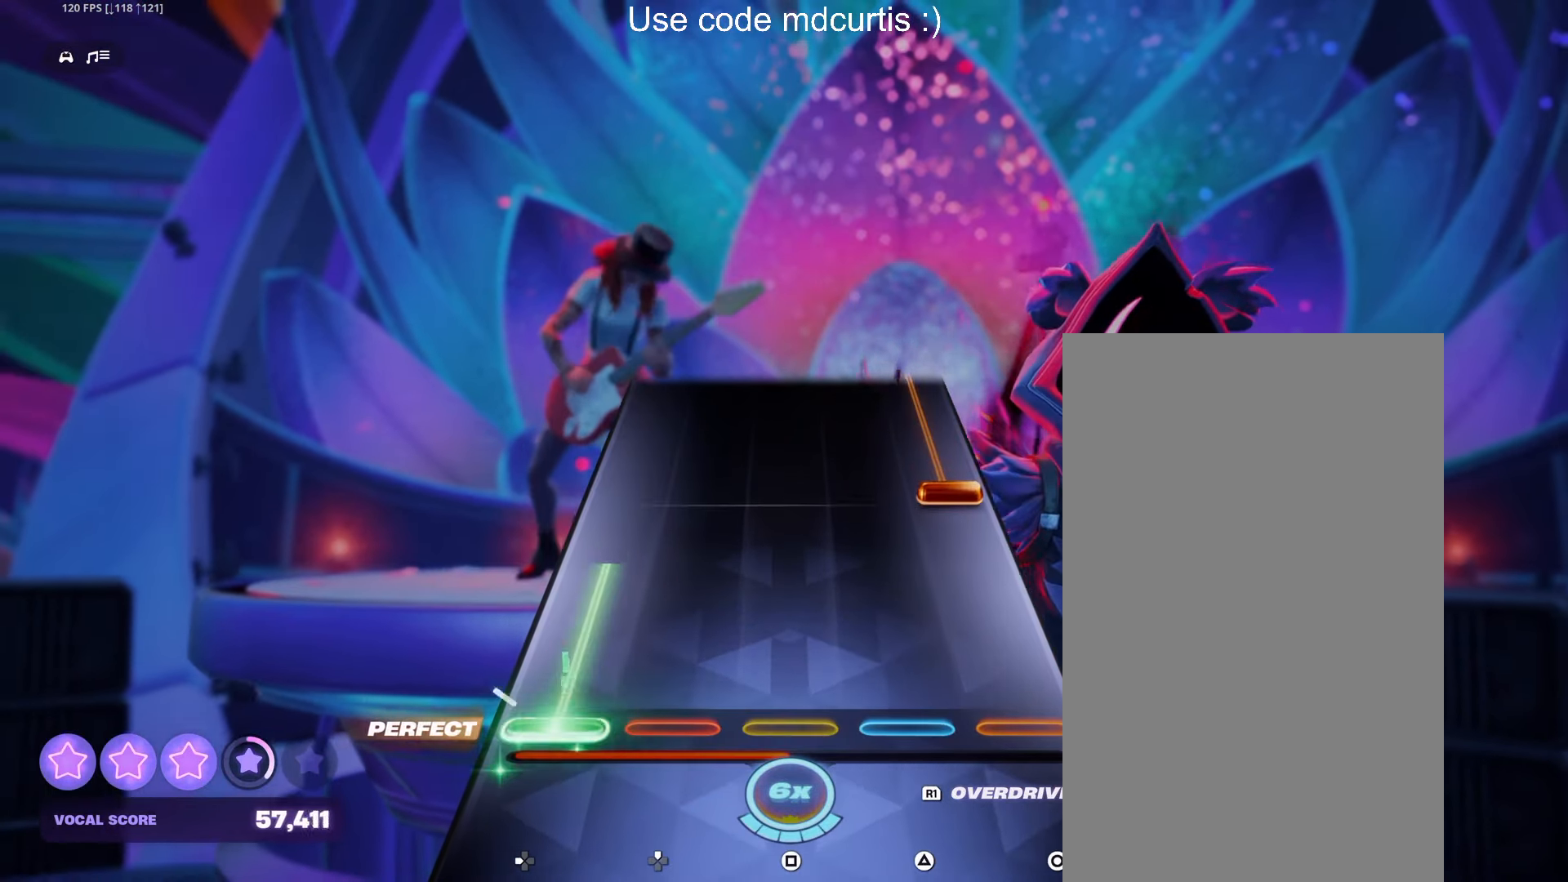
{"buttons": ["CIRCLE"], "events": [[200, "DPAD_LEFT", "up"], [267, "CIRCLE", "down"]]}
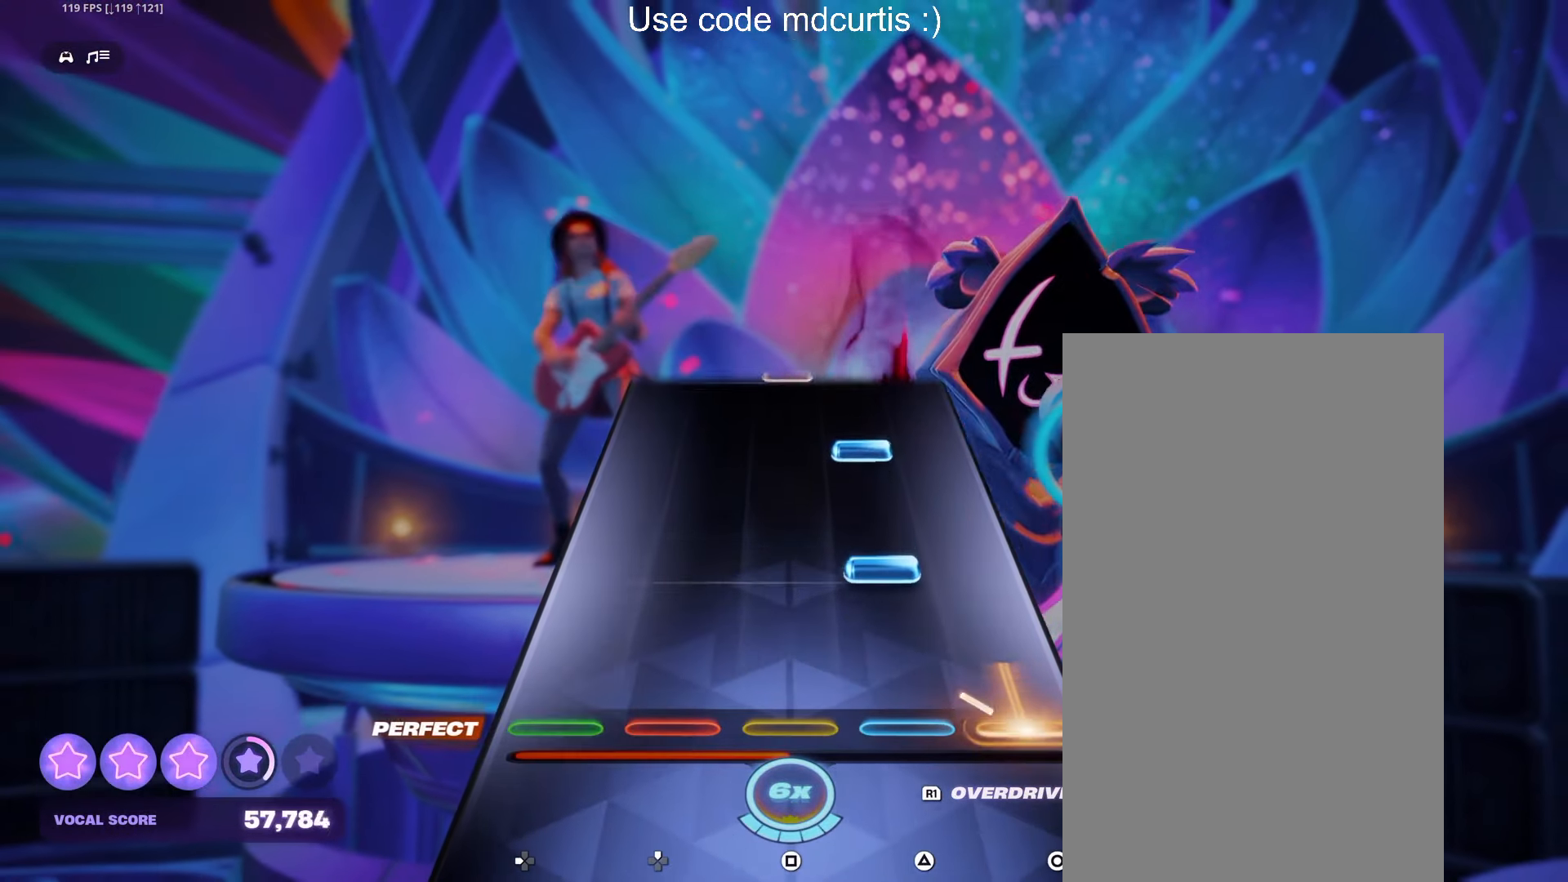
{"buttons": [], "events": [[50, "CIRCLE", "up"], [150, "TRIANGLE", "down"], [250, "TRIANGLE", "up"], [350, "TRIANGLE", "down"], [450, "TRIANGLE", "up"]]}
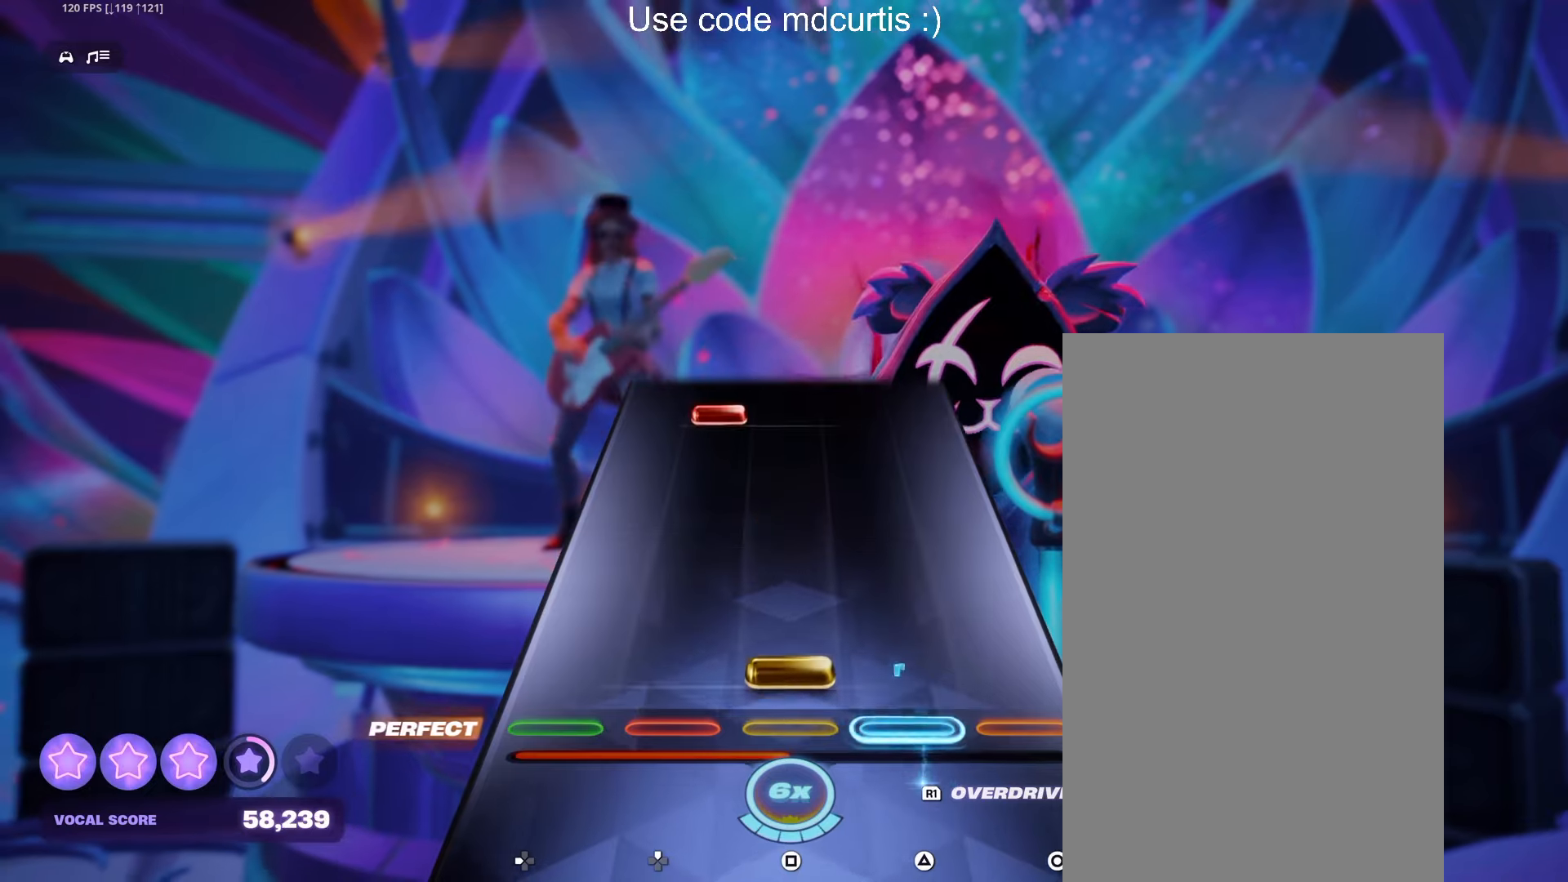
{"buttons": ["DPAD_UP"], "events": [[50, "SQUARE", "down"], [166, "SQUARE", "up"], [433, "DPAD_UP", "down"]]}
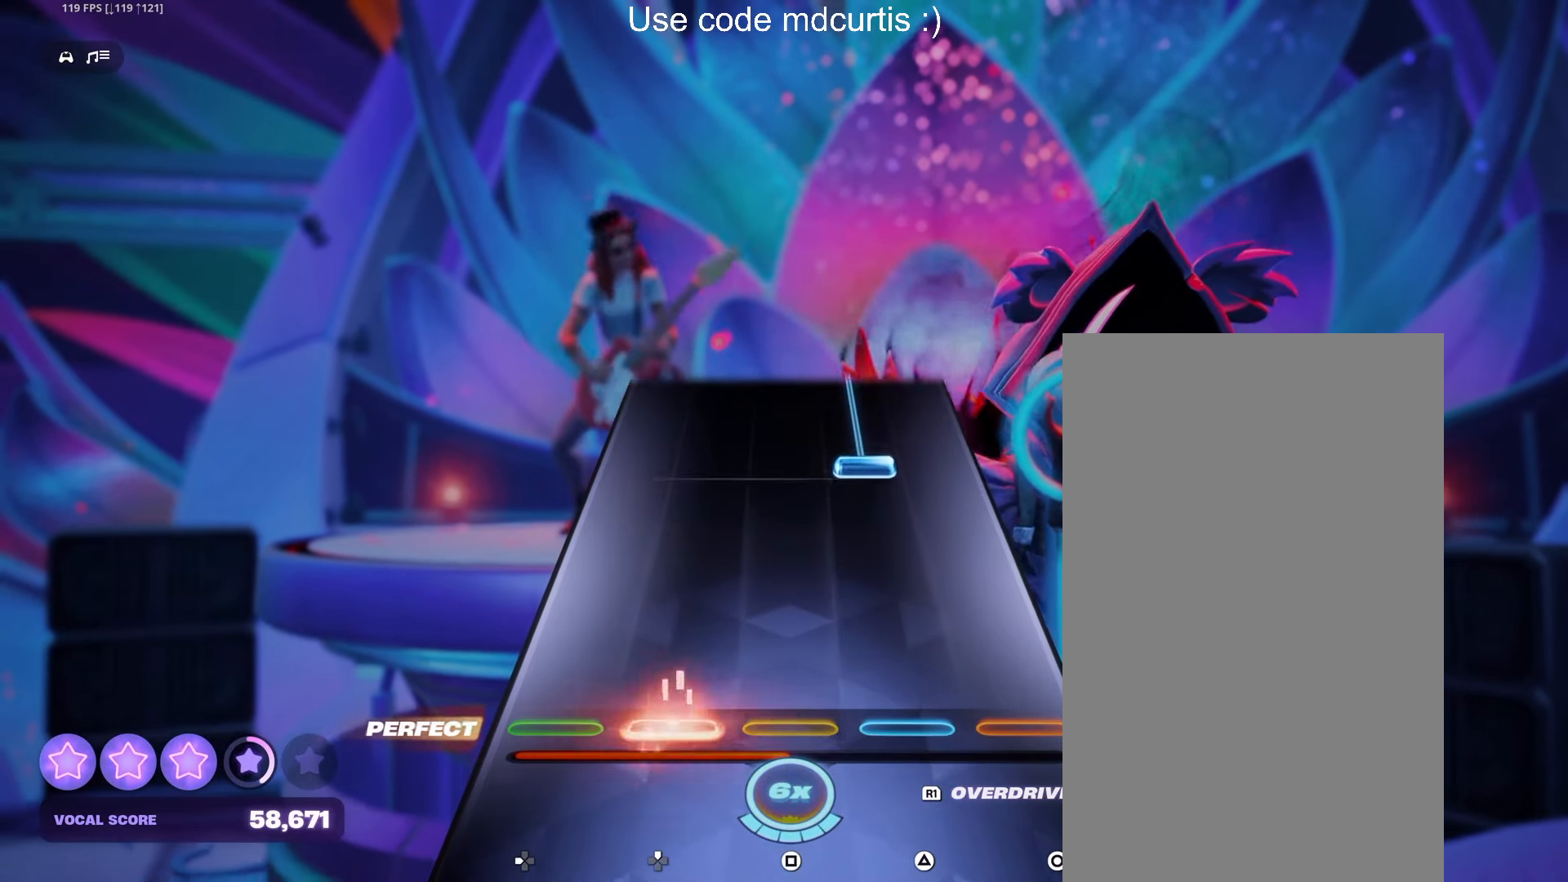
{"buttons": ["TRIANGLE"], "events": [[33, "DPAD_UP", "up"], [316, "TRIANGLE", "down"]]}
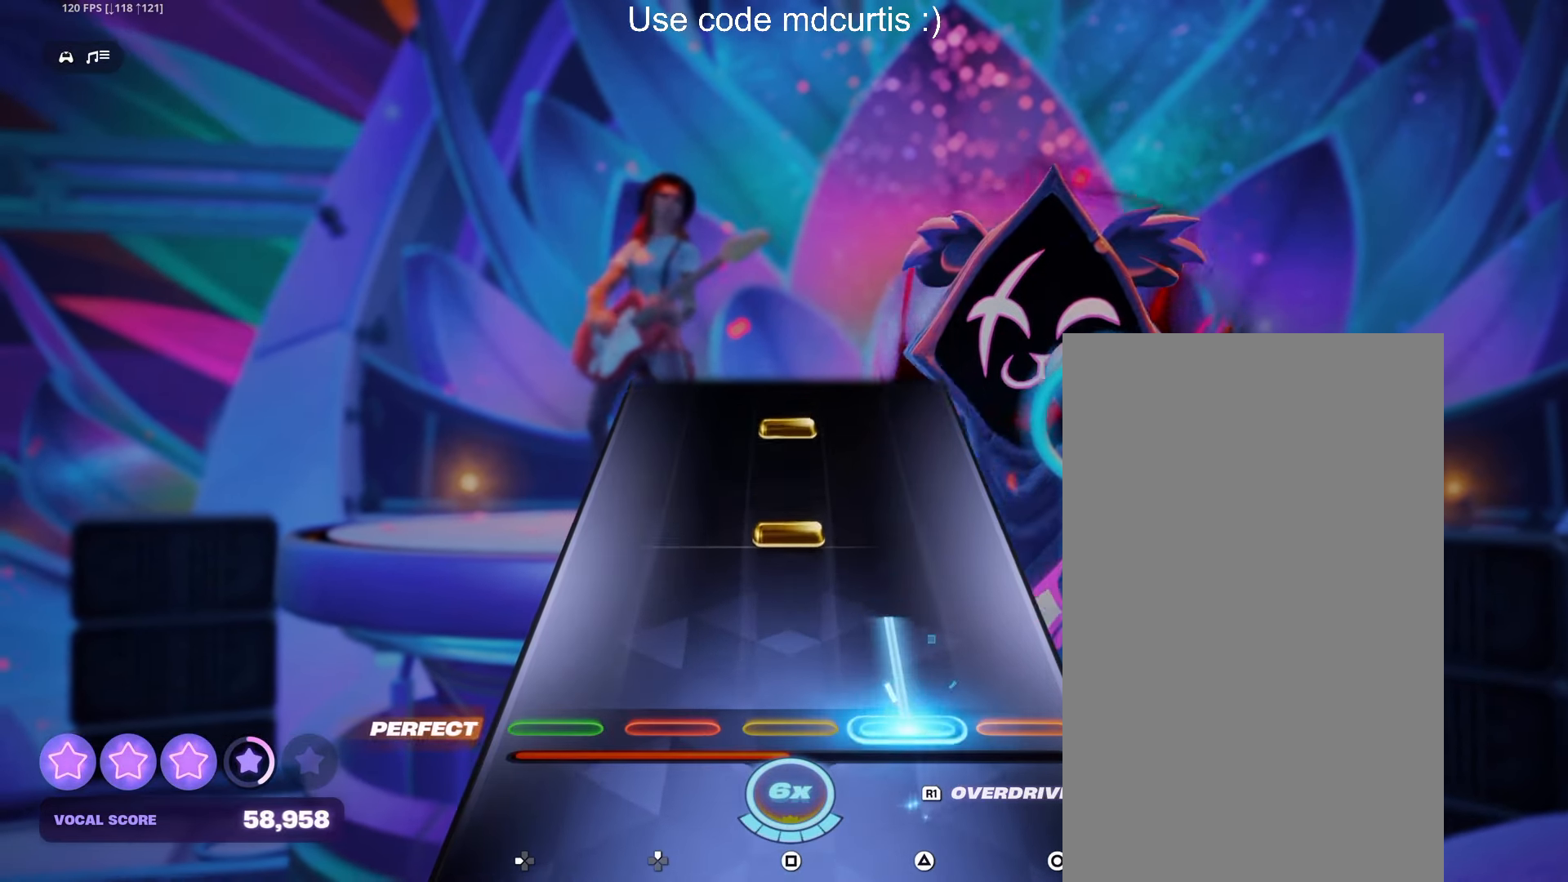
{"buttons": ["SQUARE"], "events": [[116, "TRIANGLE", "up"], [216, "SQUARE", "down"], [316, "SQUARE", "up"], [400, "SQUARE", "down"]]}